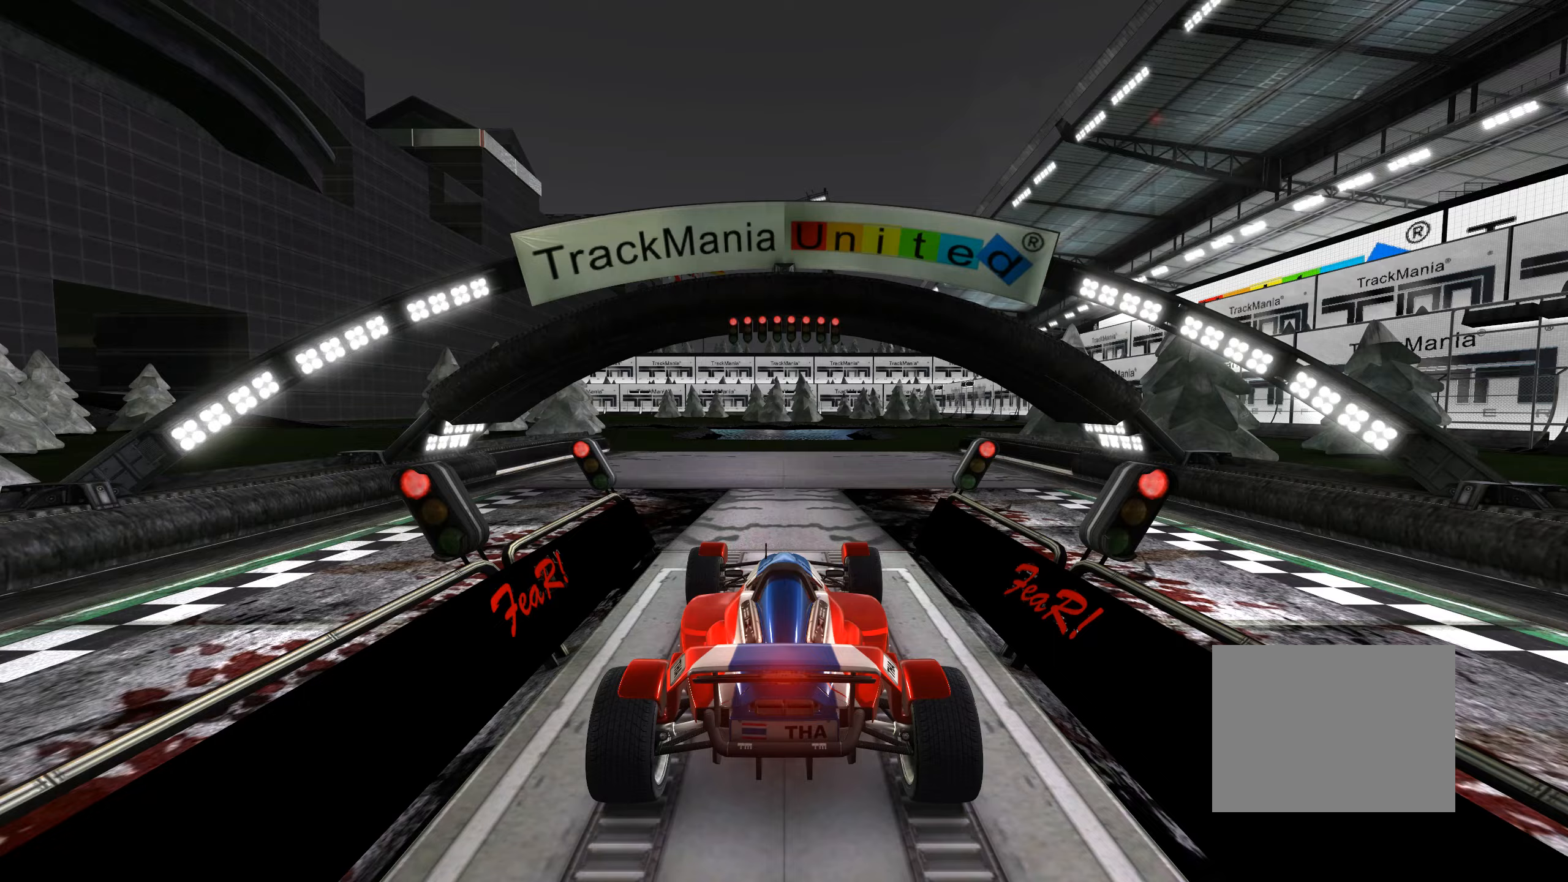
Gameplay with keyboard; each line is a JSON object with the keys held at the frame after it. "events" lists presses ("down") and releases ("up") of "down", "left", "right" and "up" between this image and that frame as [ms after this image, input, new state], when the widget could be followed in between. No other keys are recorded. Mouse input is not recorded.
{"keys": ["up"], "events": []}
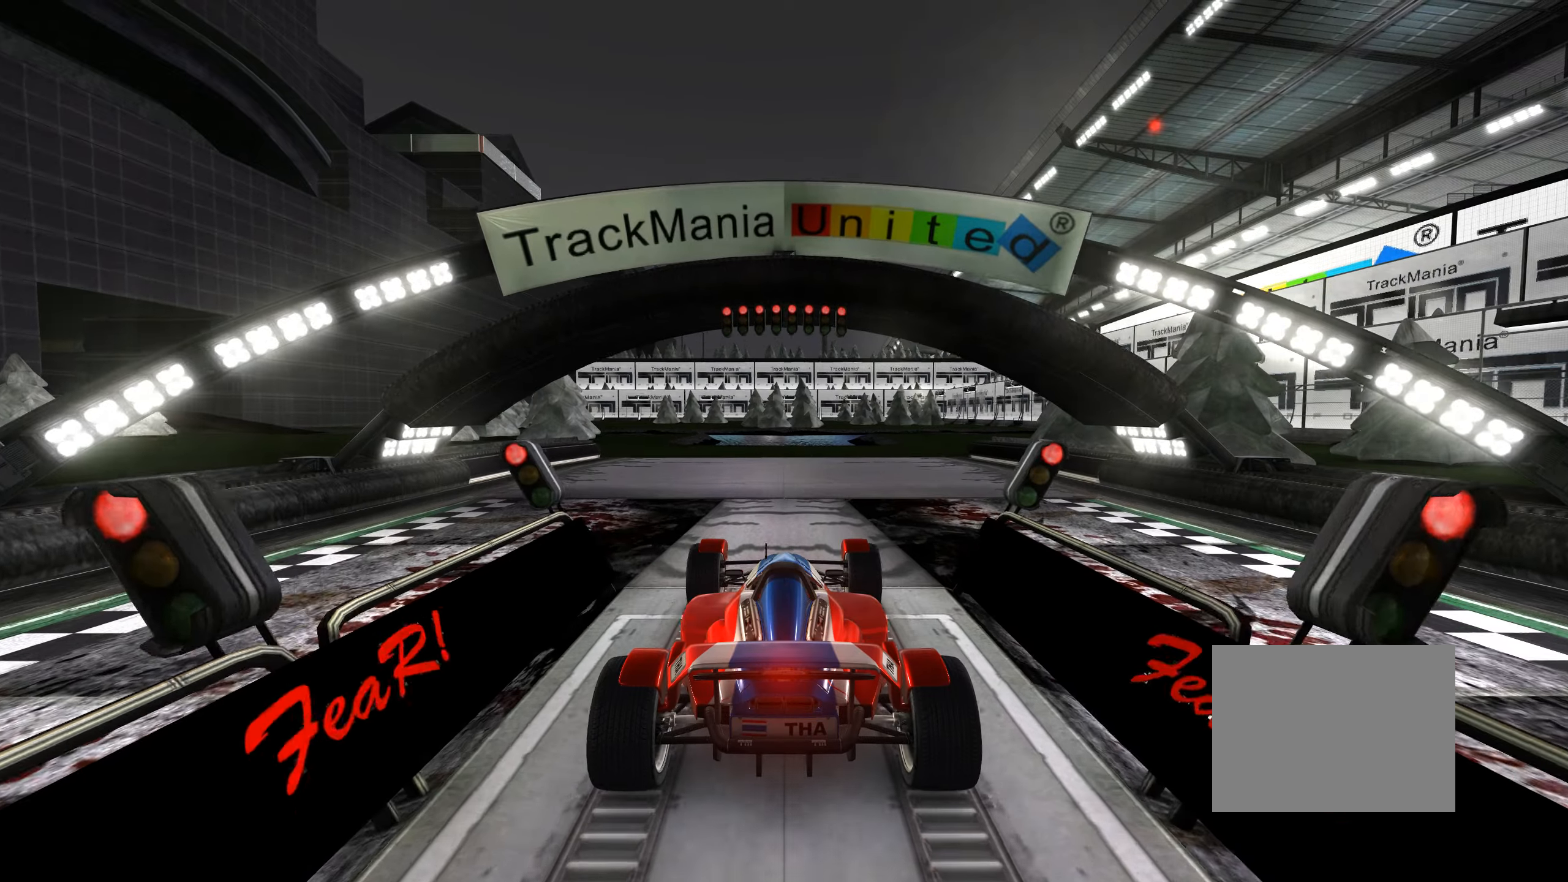
{"keys": ["up"], "events": []}
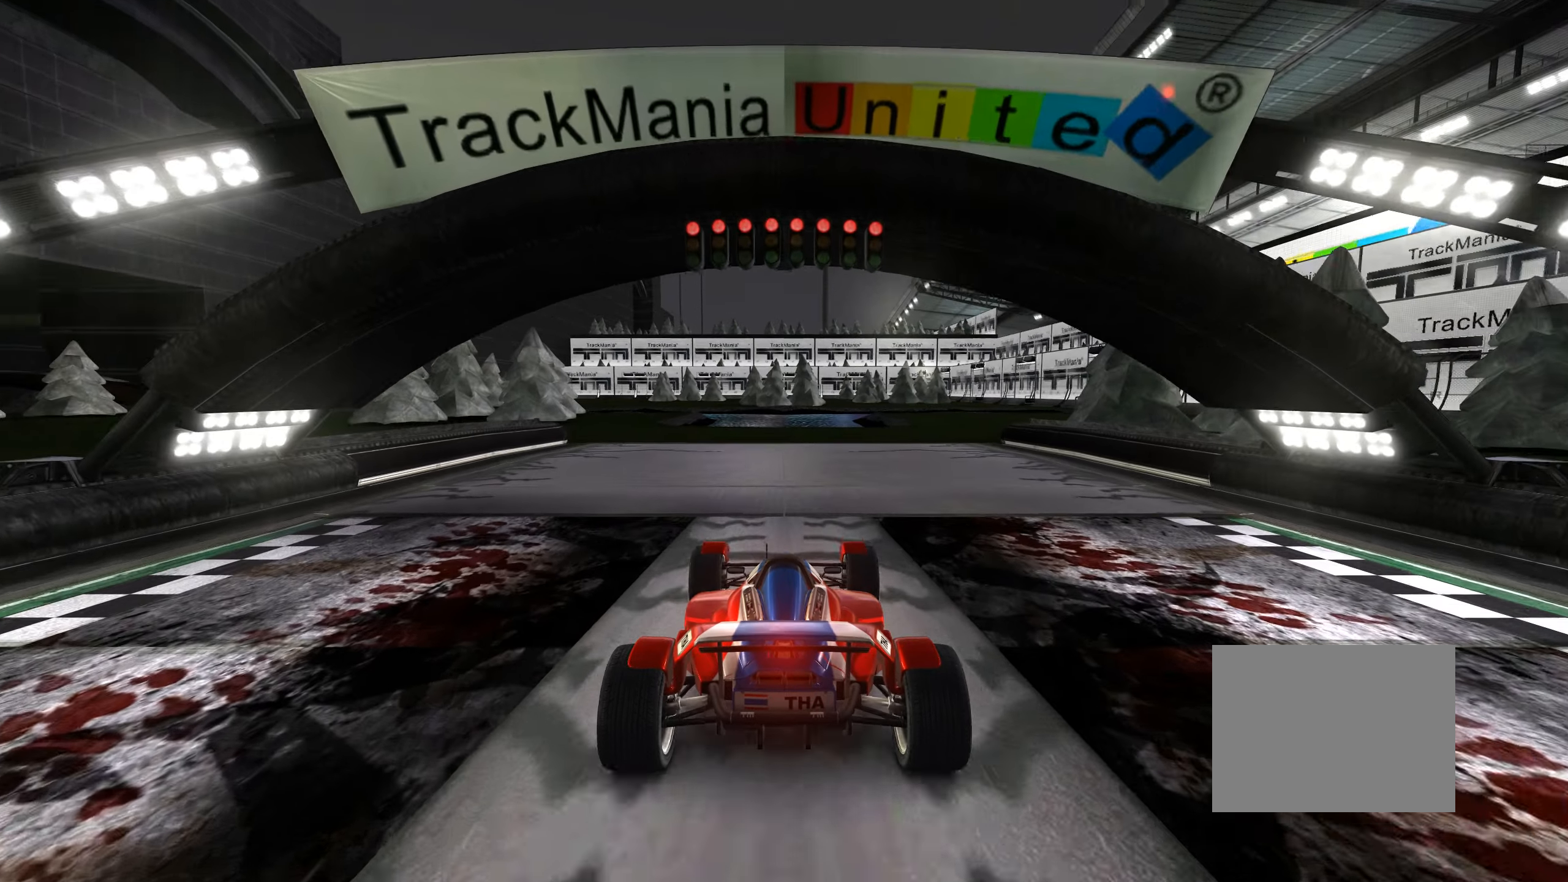
{"keys": ["up"], "events": [[150, "left", "down"], [267, "left", "up"], [367, "left", "down"], [450, "left", "up"]]}
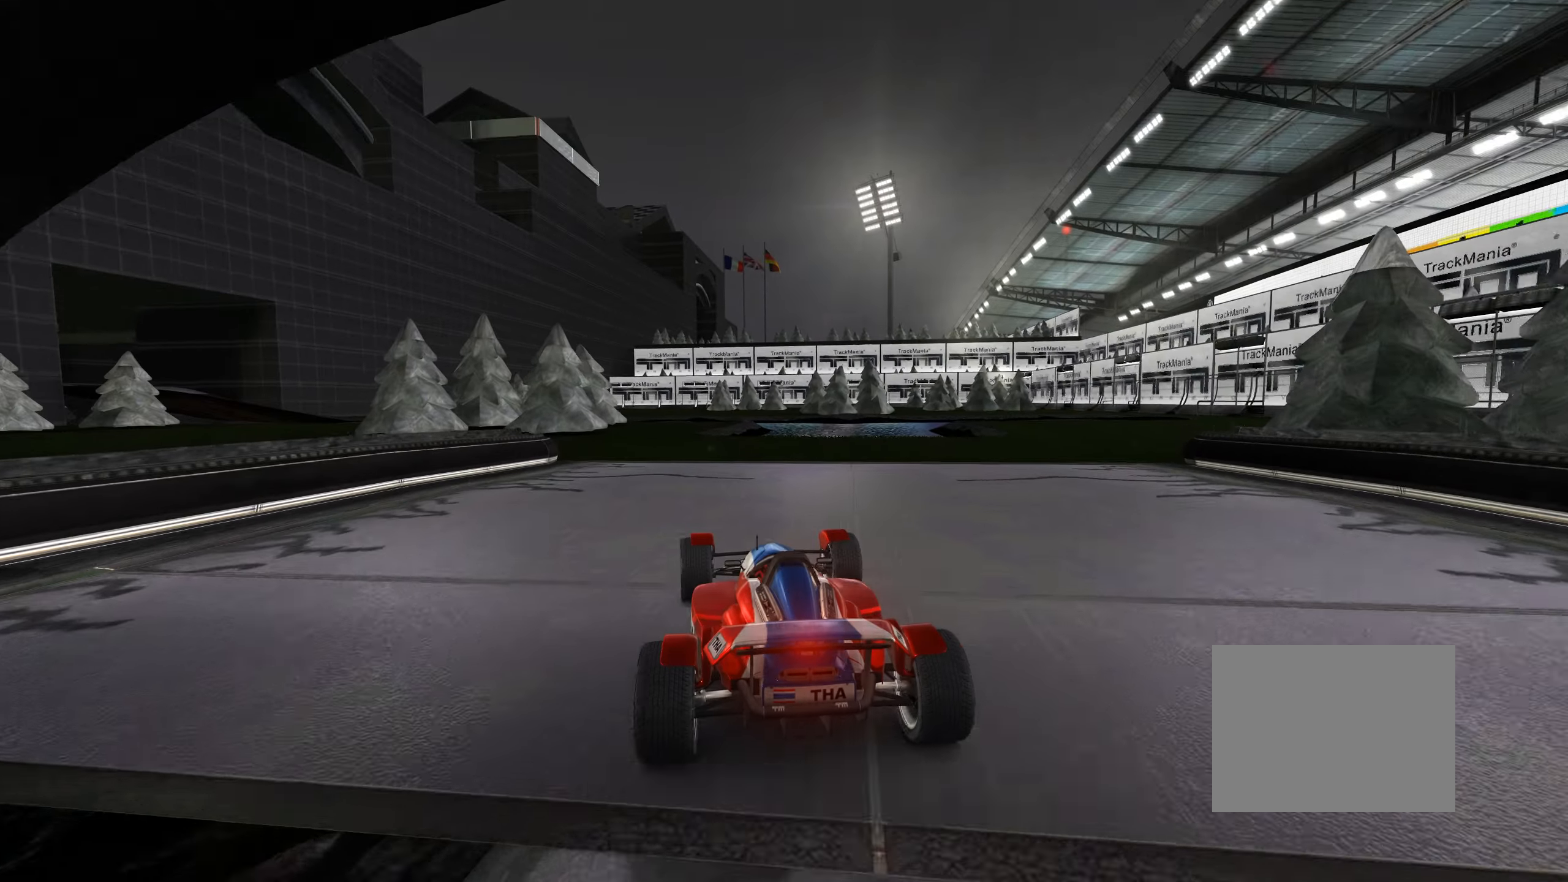
{"keys": ["left", "up"], "events": [[200, "left", "down"], [367, "left", "up"], [450, "left", "down"]]}
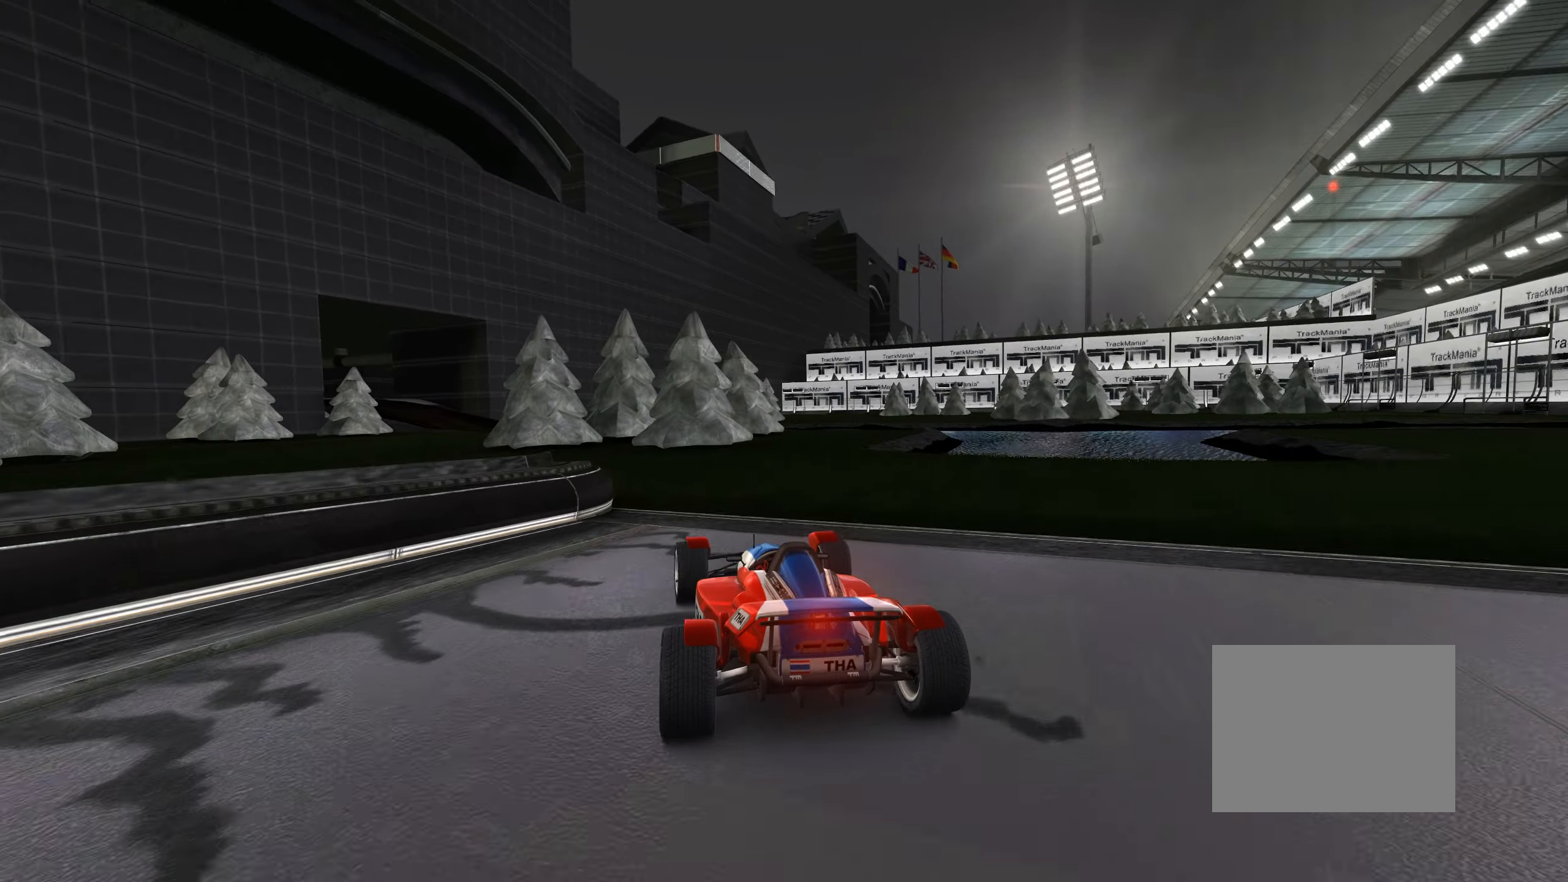
{"keys": ["left", "up"], "events": [[83, "left", "up"], [233, "left", "down"], [400, "left", "up"], [467, "left", "down"]]}
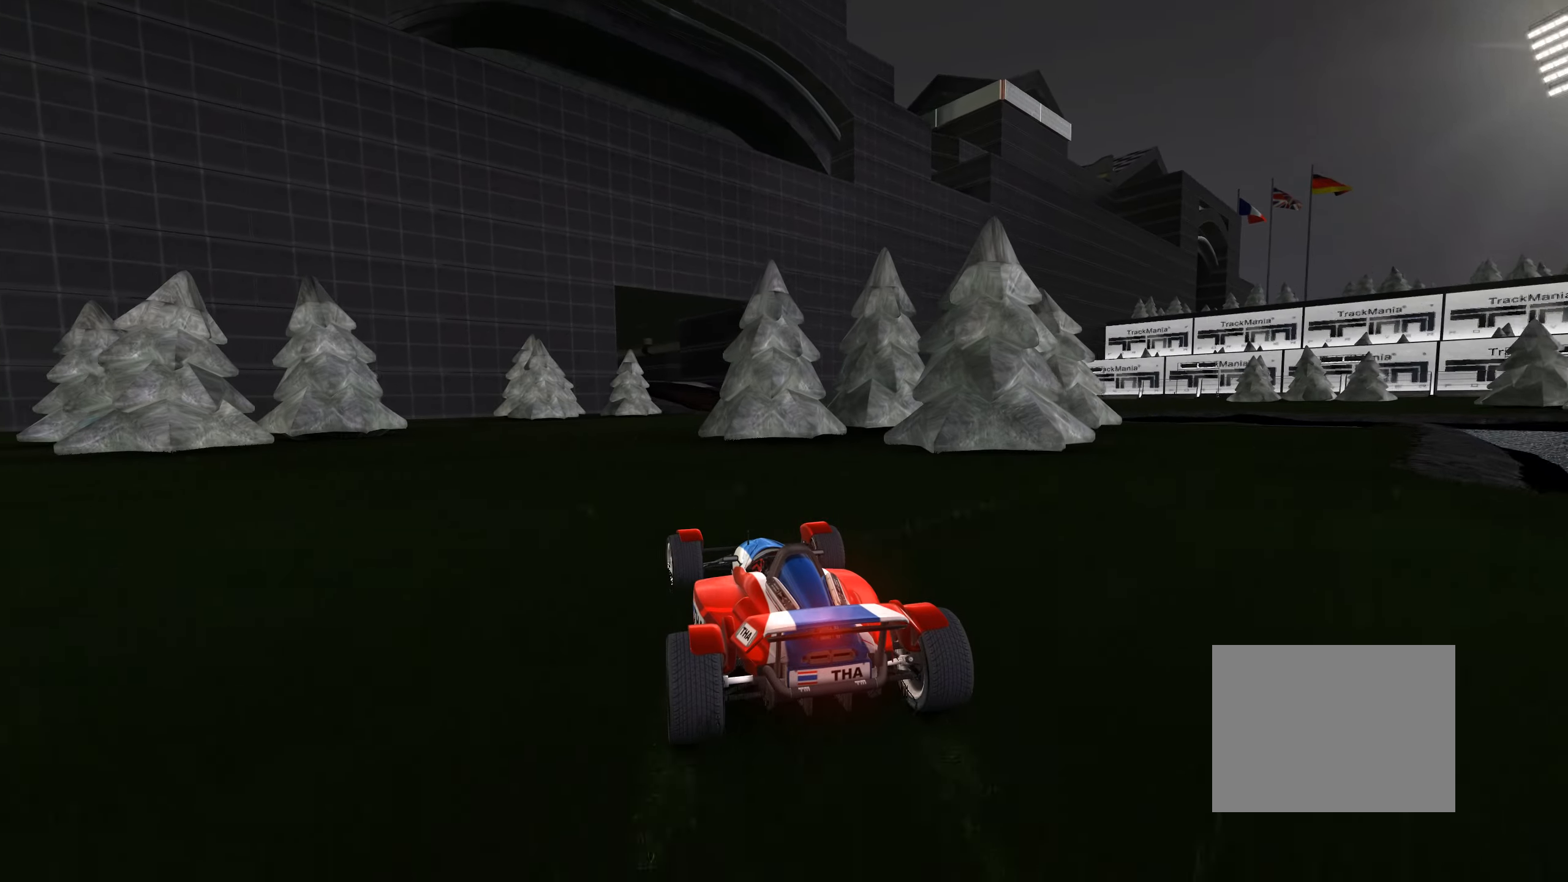
{"keys": ["right", "up"], "events": [[50, "left", "up"], [250, "right", "down"], [350, "right", "up"], [500, "right", "down"]]}
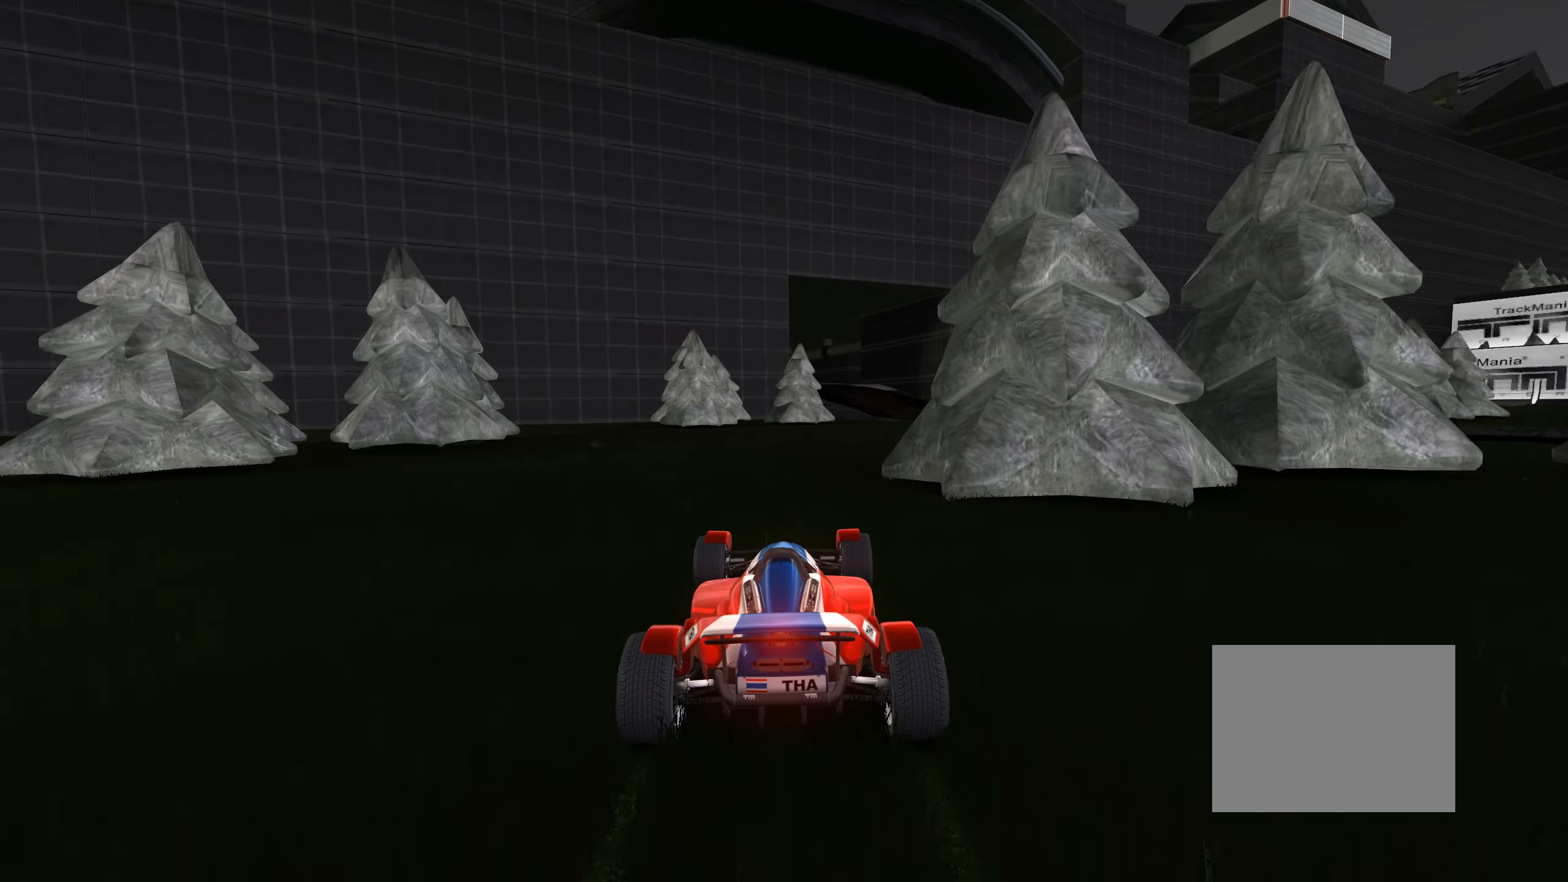
{"keys": ["up"], "events": [[50, "right", "up"], [283, "right", "down"], [350, "right", "up"]]}
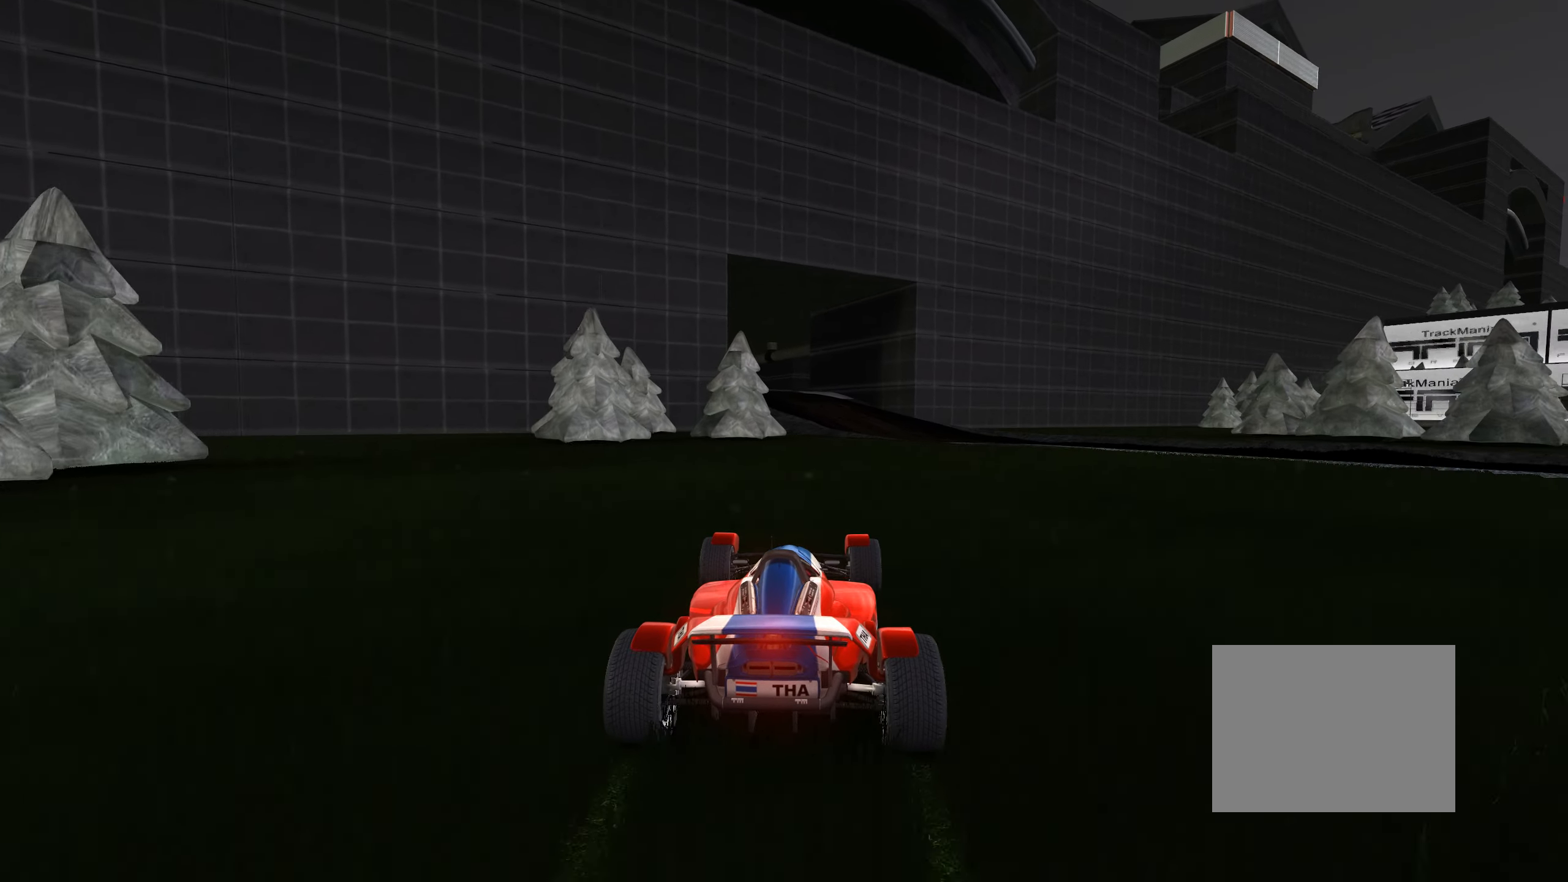
{"keys": ["right", "up"], "events": [[167, "left", "down"], [250, "left", "up"], [467, "right", "down"]]}
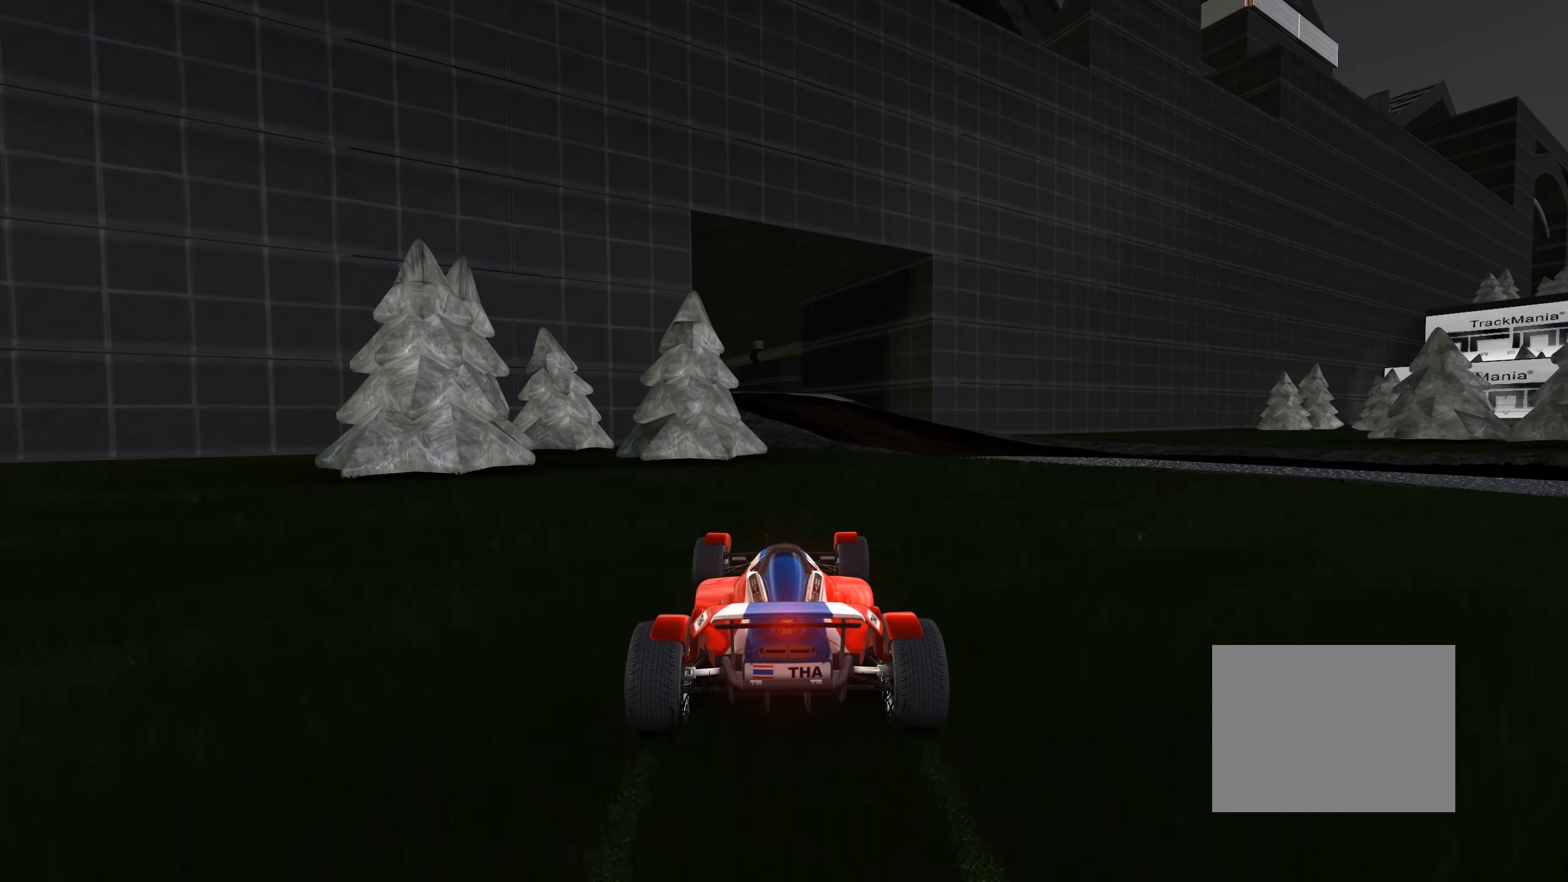
{"keys": ["up"], "events": [[50, "right", "up"]]}
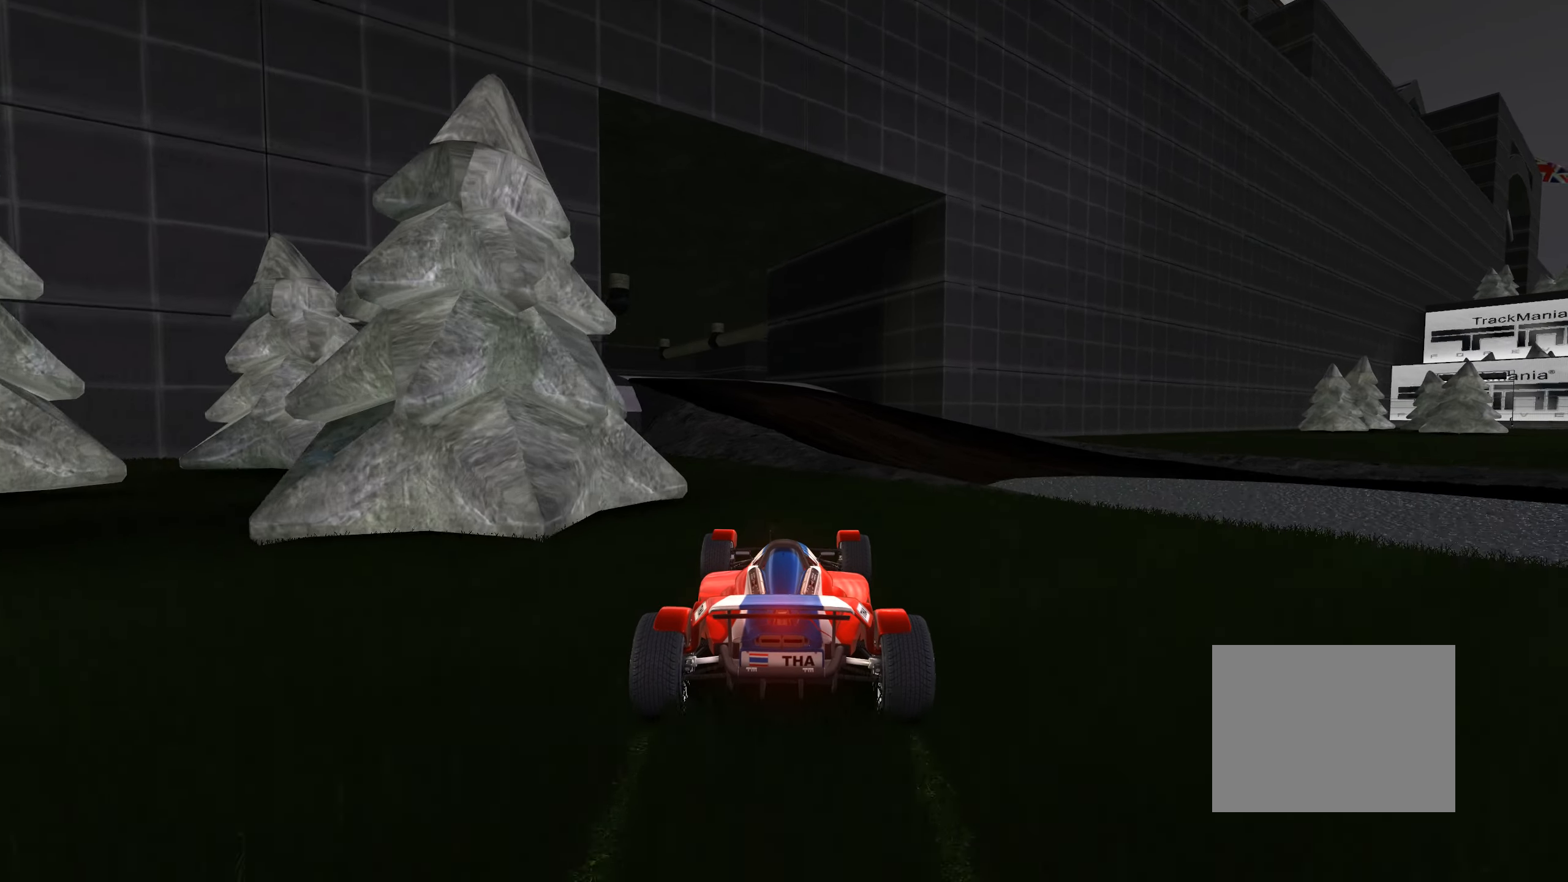
{"keys": ["up"], "events": [[100, "left", "down"], [217, "left", "up"]]}
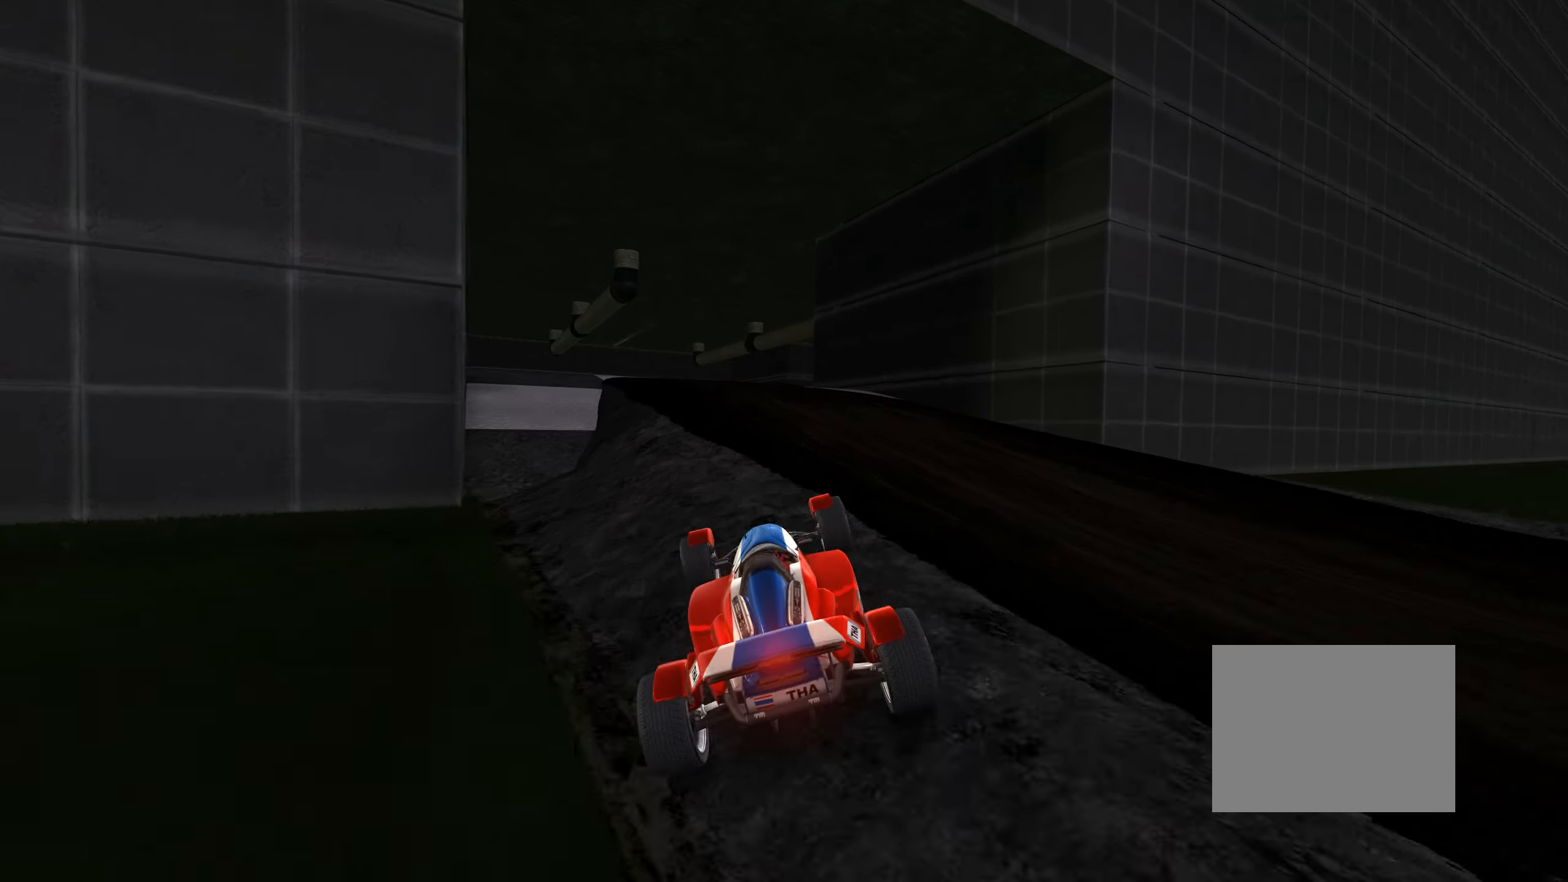
{"keys": ["up"], "events": [[384, "right", "down"], [467, "right", "up"]]}
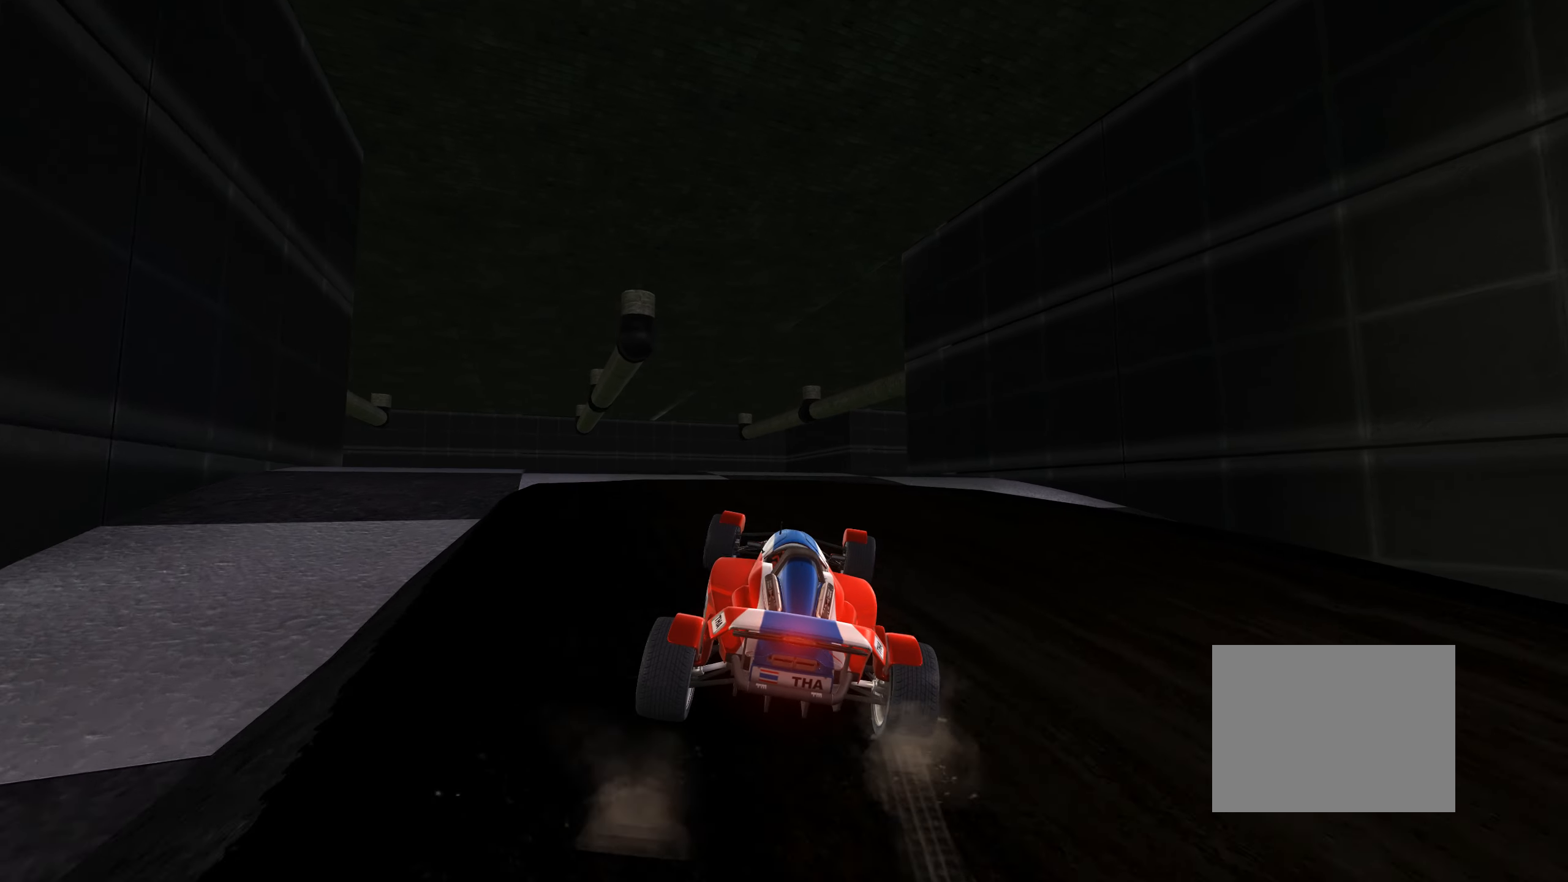
{"keys": ["up"], "events": [[300, "right", "down"], [400, "right", "up"]]}
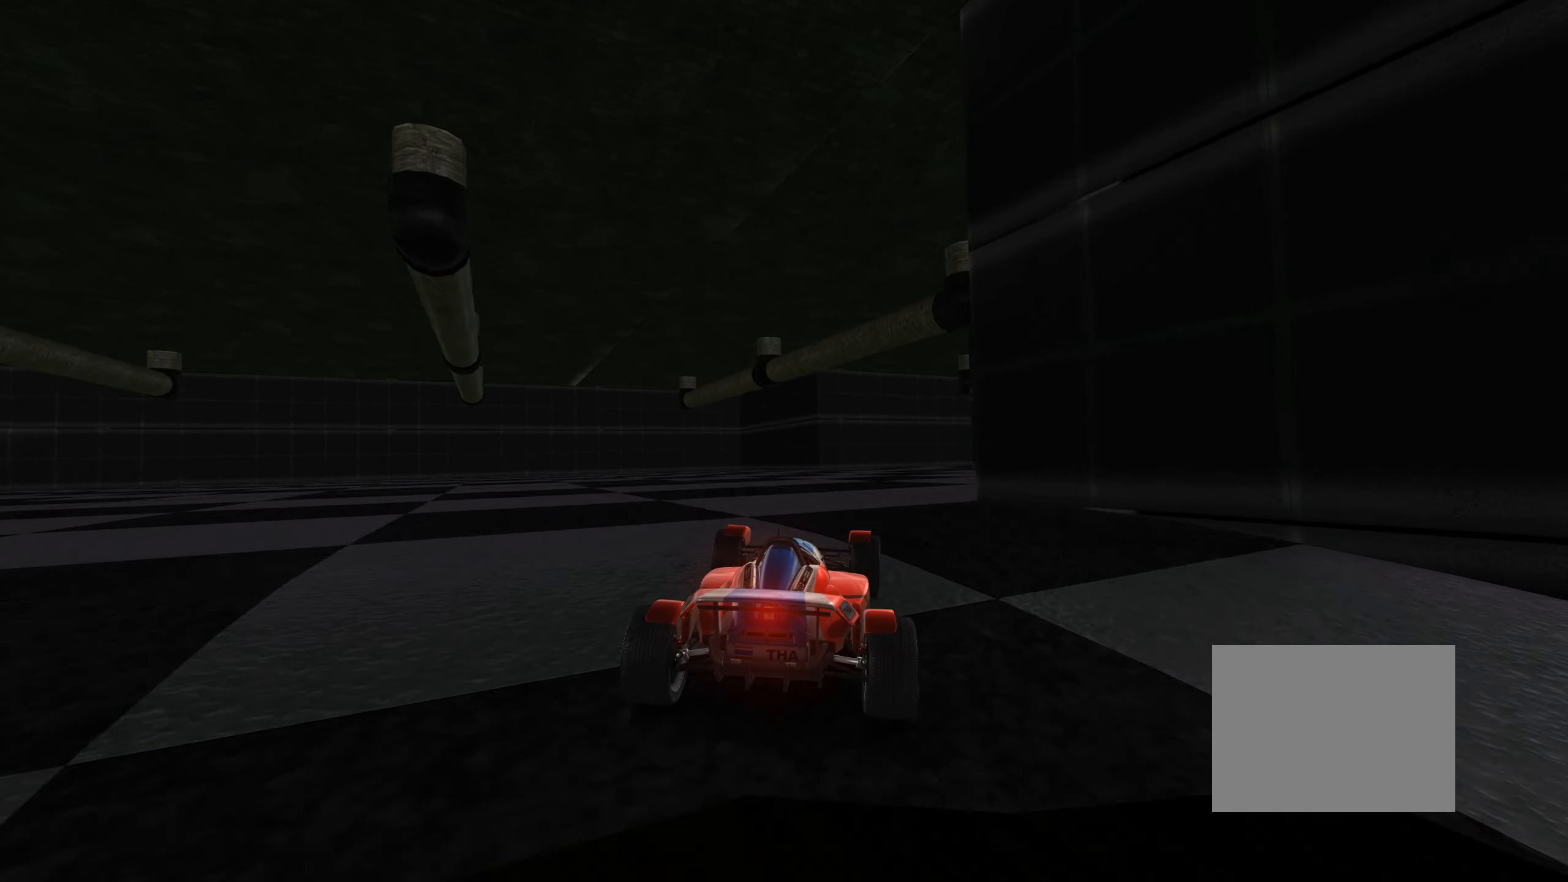
{"keys": ["right", "up"], "events": [[450, "right", "down"]]}
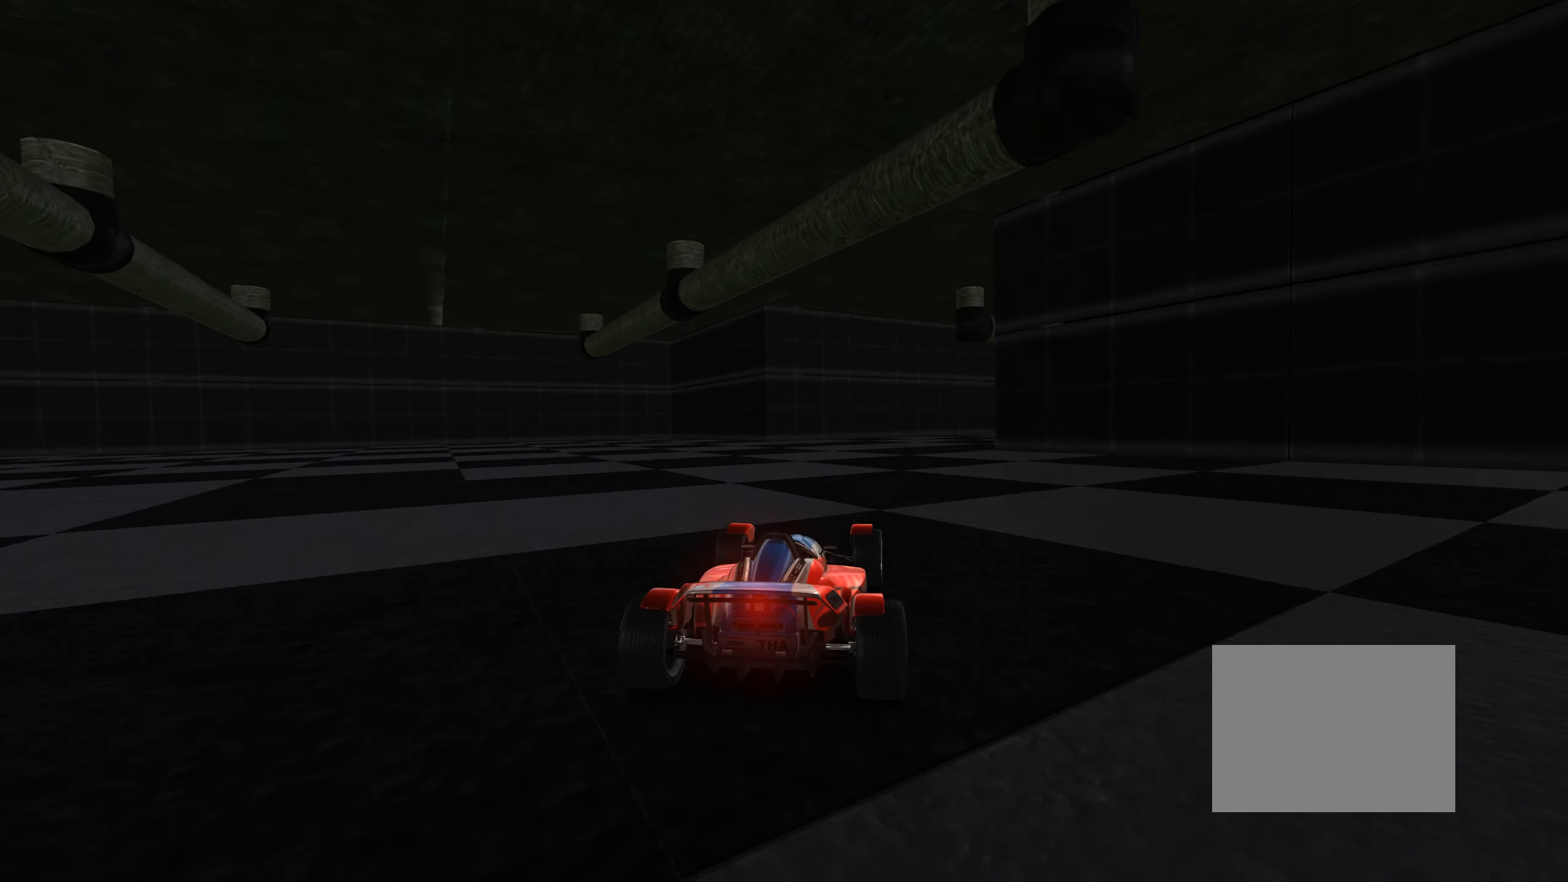
{"keys": ["right", "up"], "events": [[50, "right", "up"], [184, "right", "down"], [300, "right", "up"], [417, "right", "down"]]}
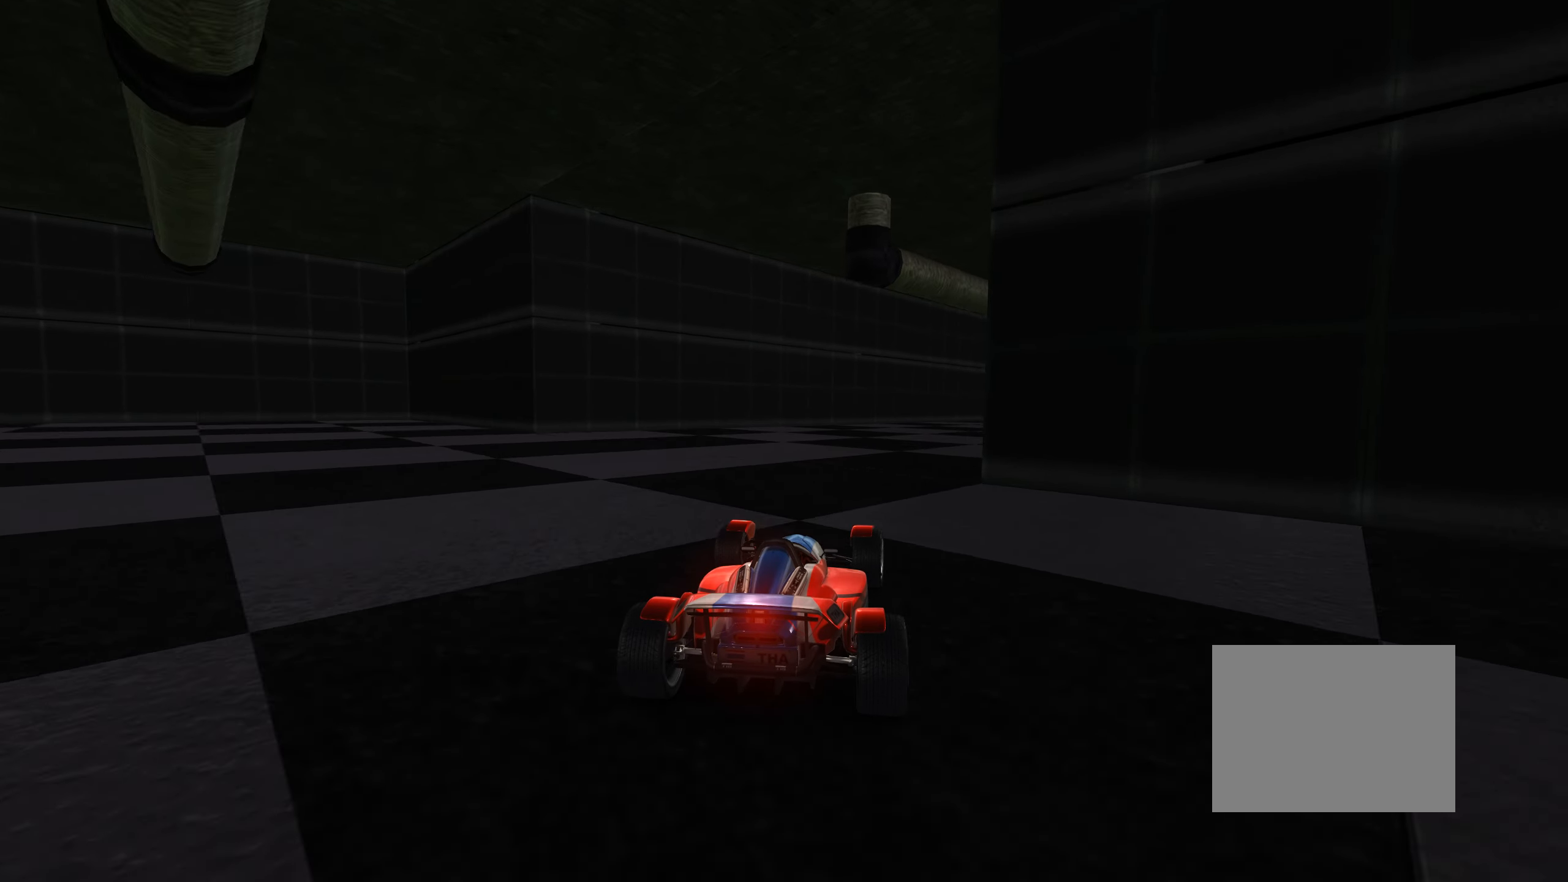
{"keys": ["right", "up"], "events": [[17, "right", "up"], [134, "right", "down"], [284, "right", "up"], [367, "right", "down"]]}
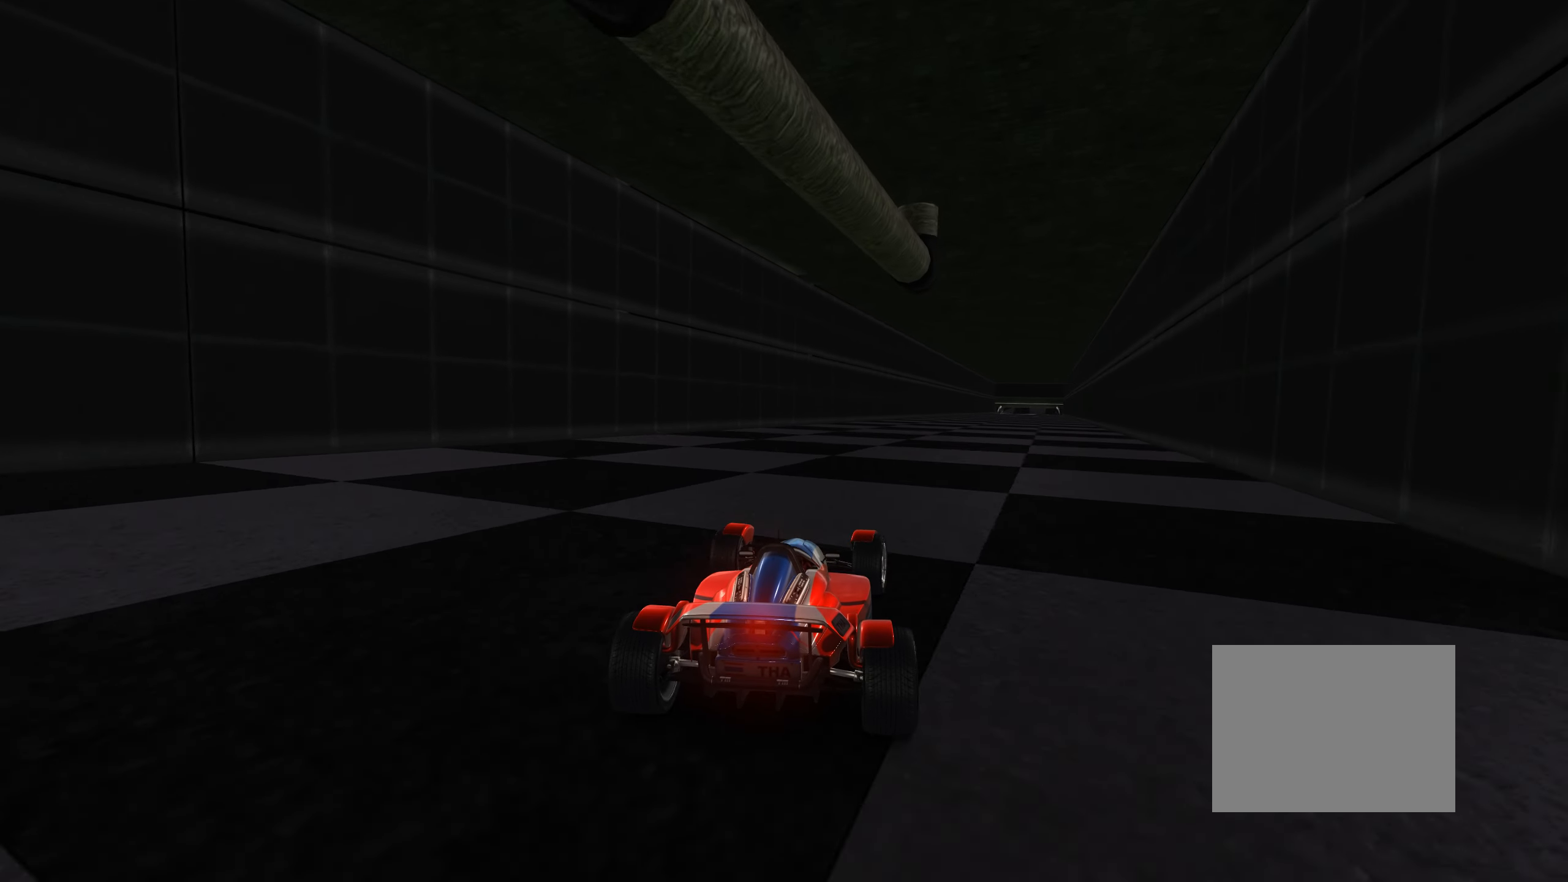
{"keys": ["up"], "events": [[117, "right", "up"]]}
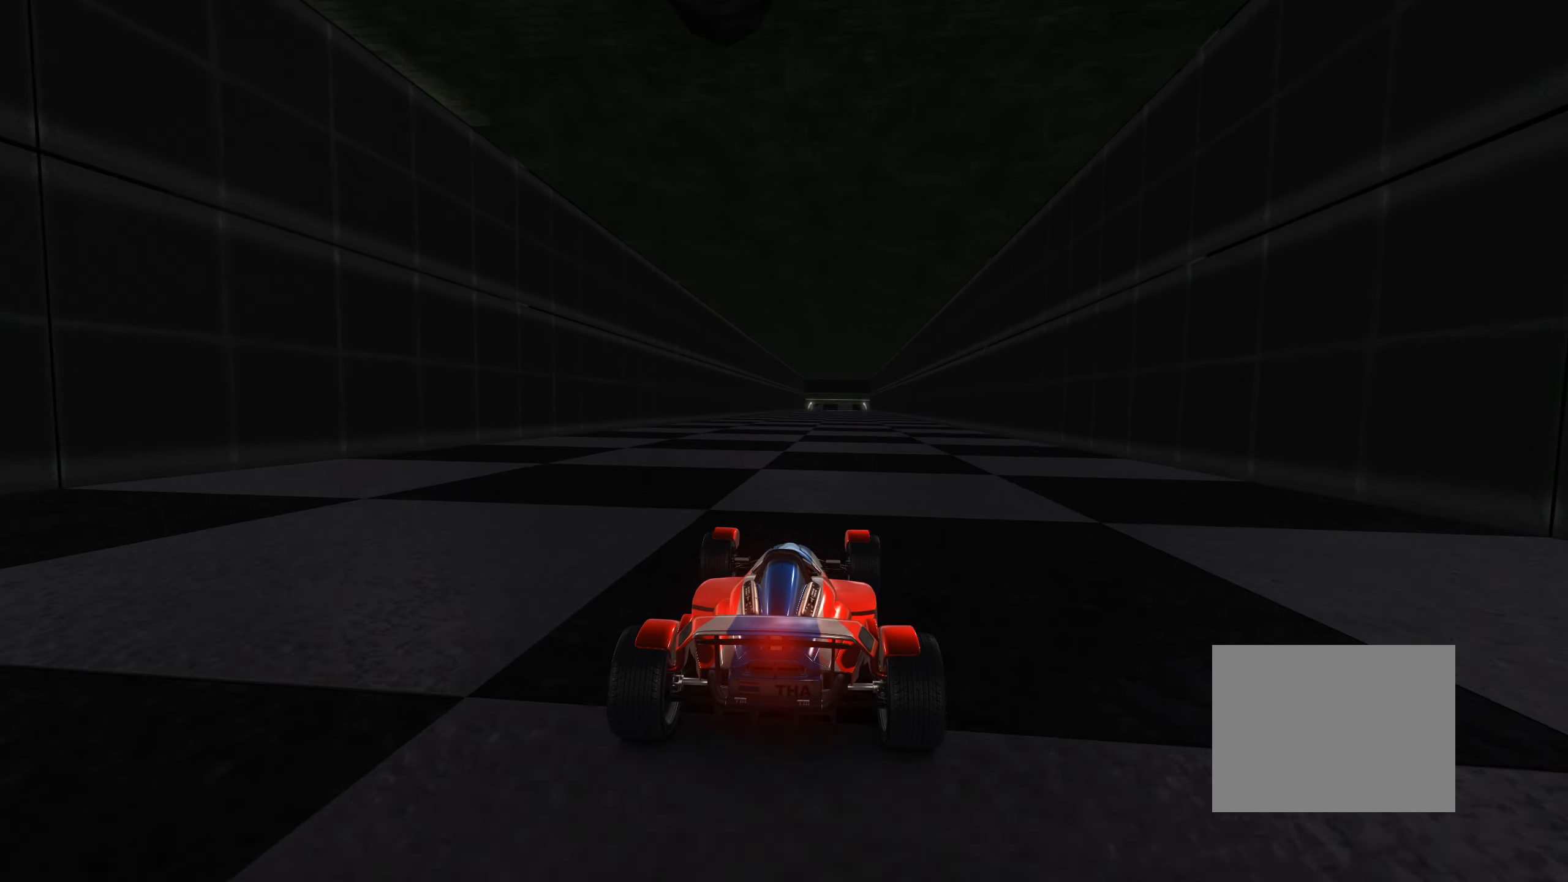
{"keys": ["up"], "events": []}
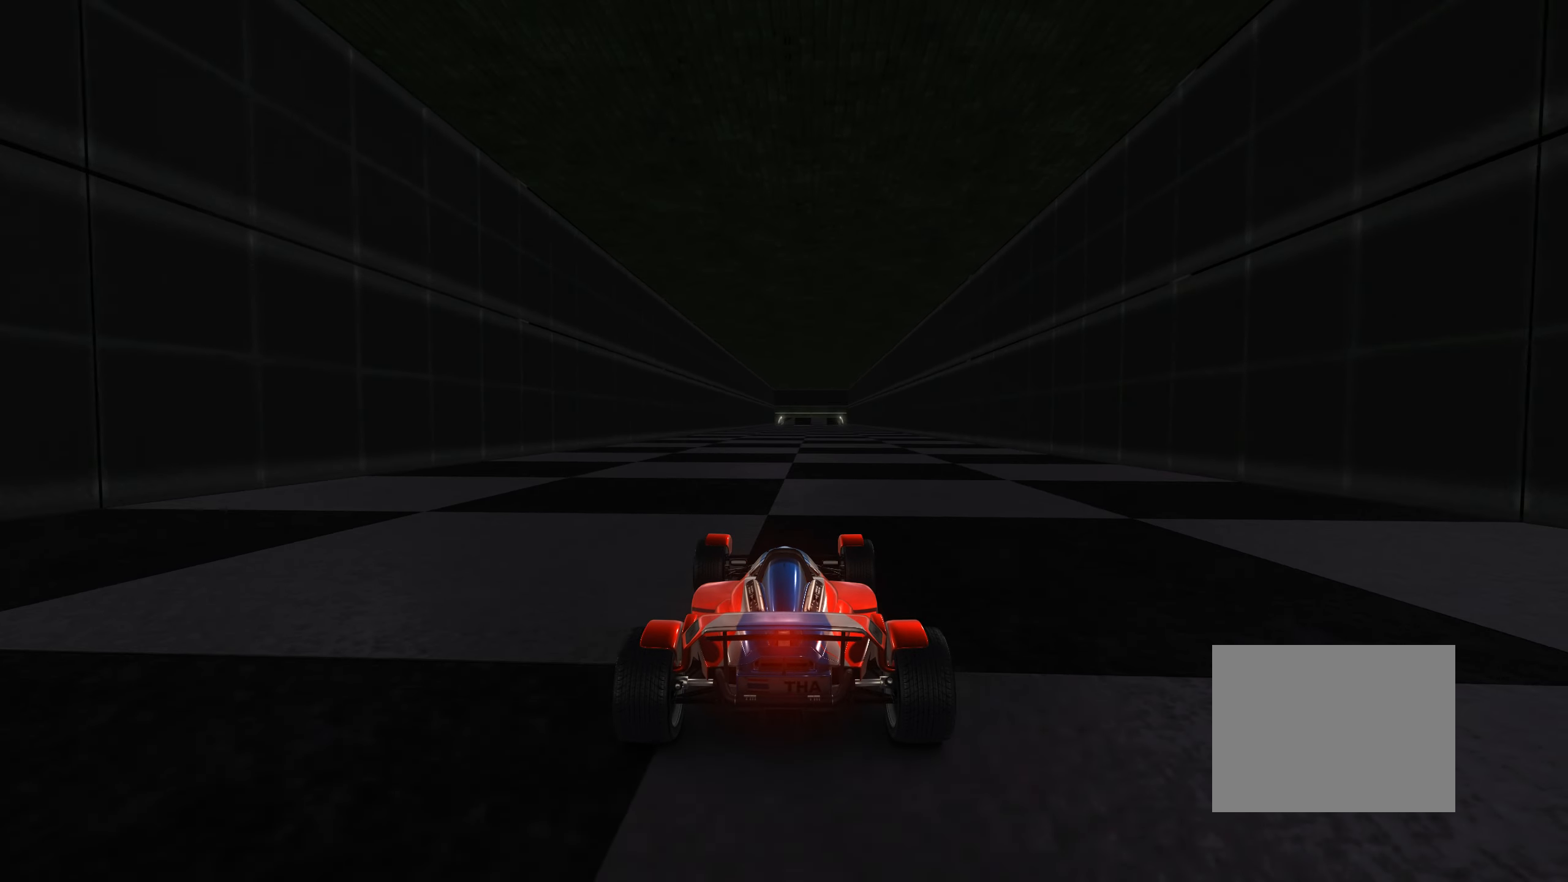
{"keys": ["up"], "events": [[334, "right", "down"], [400, "right", "up"]]}
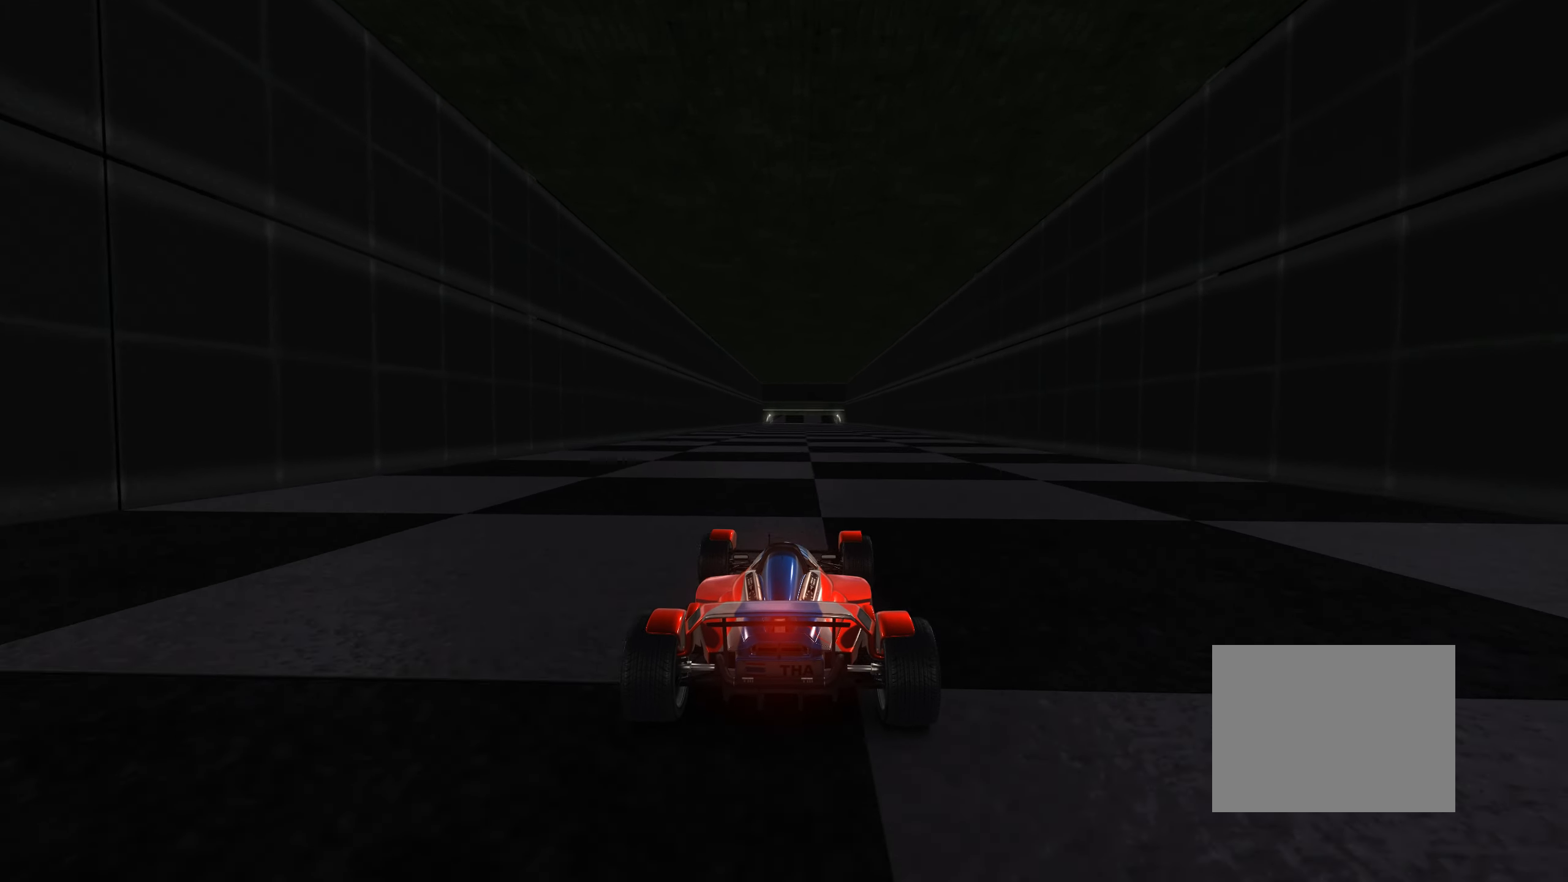
{"keys": ["up"], "events": []}
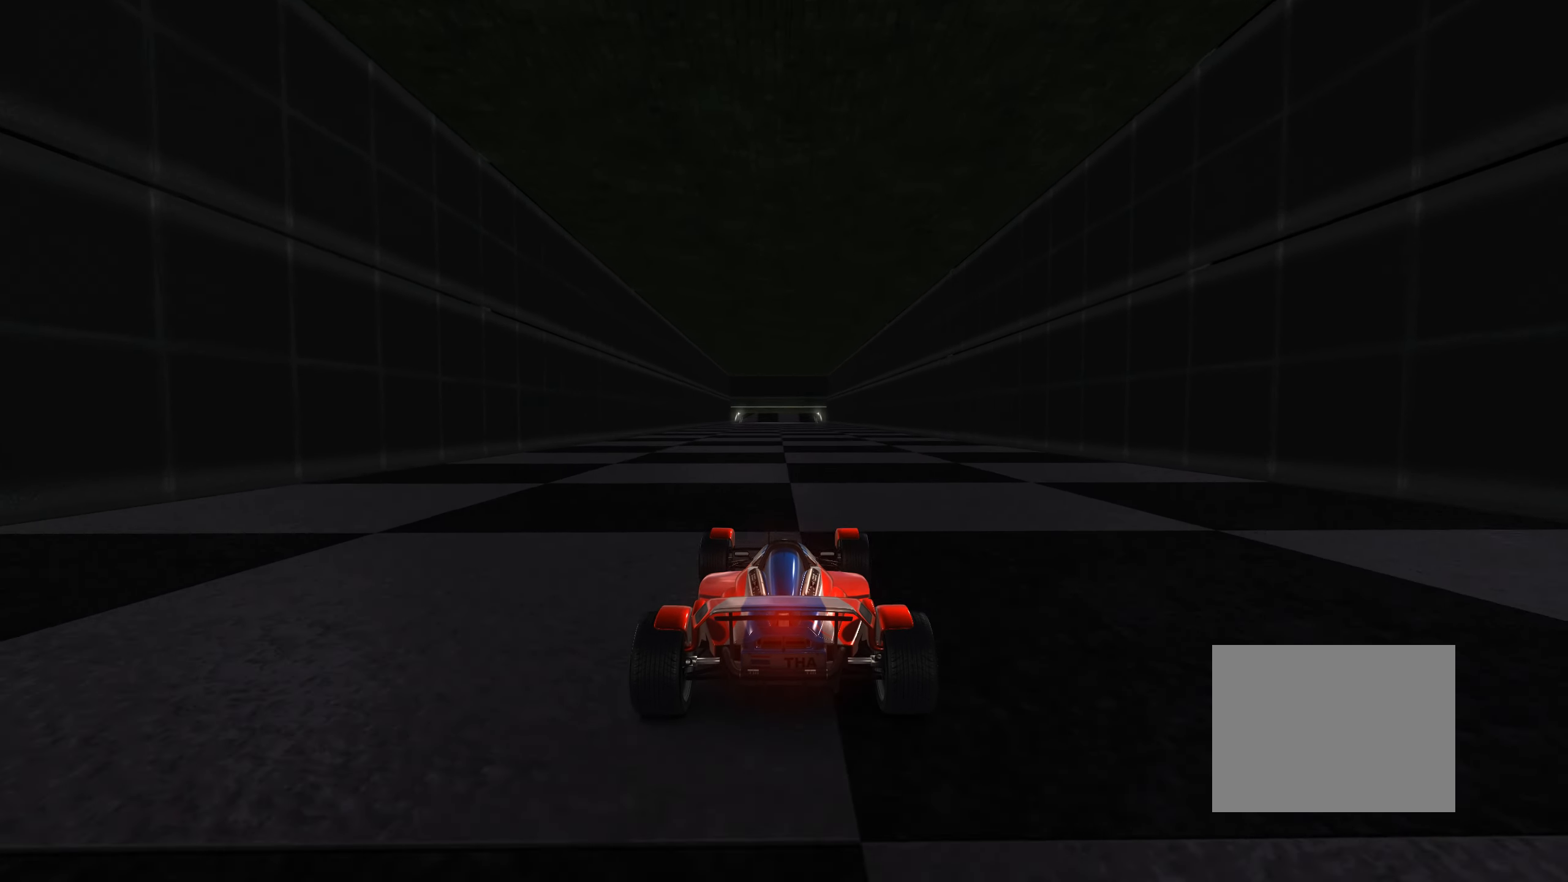
{"keys": ["up"], "events": []}
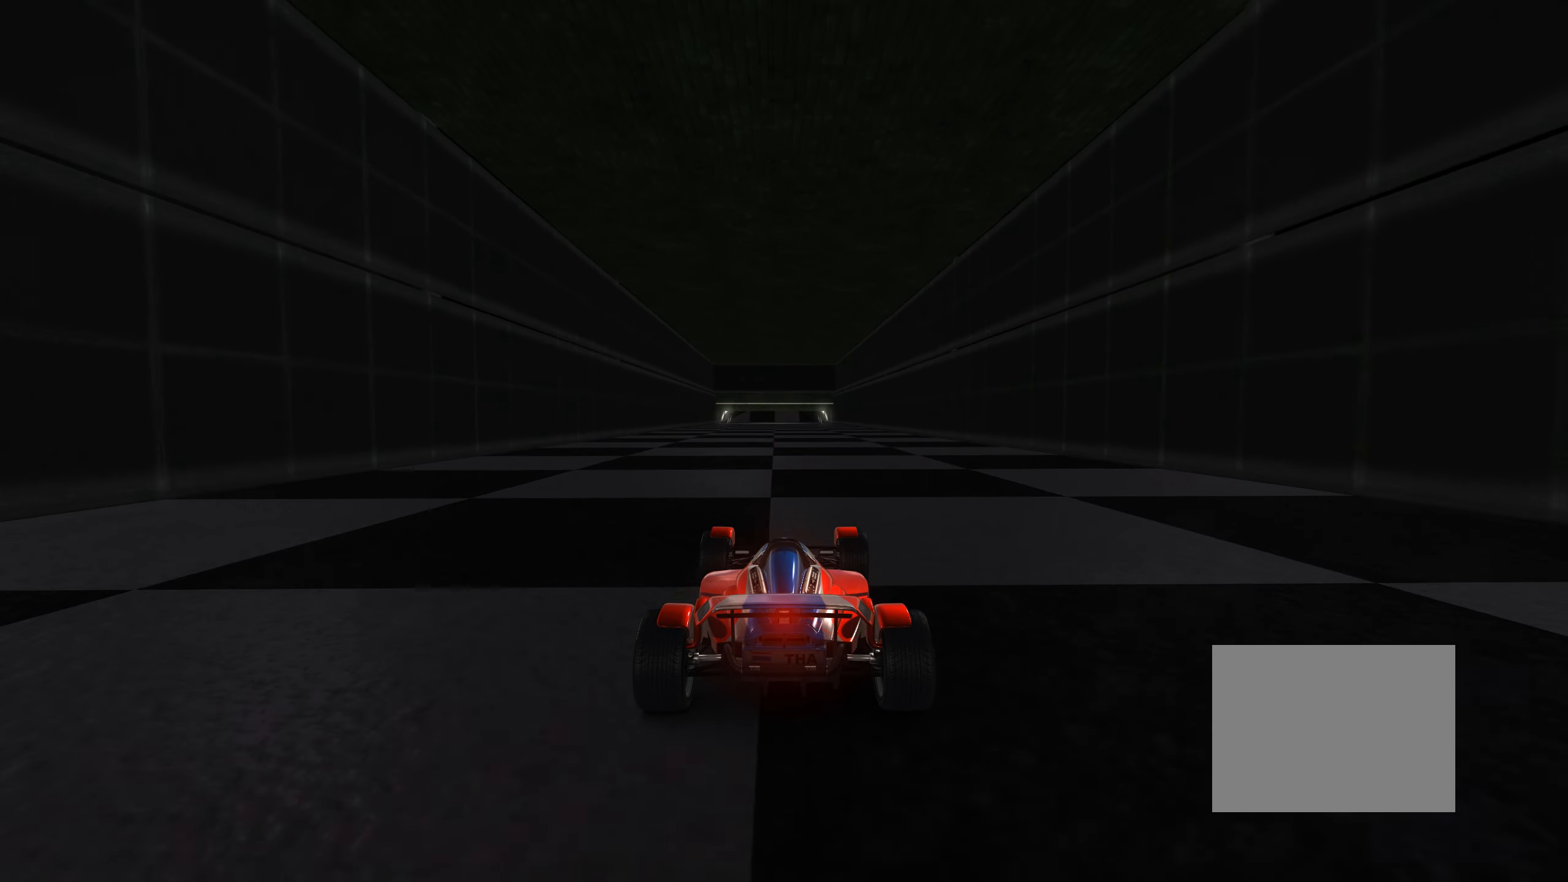
{"keys": ["up"], "events": []}
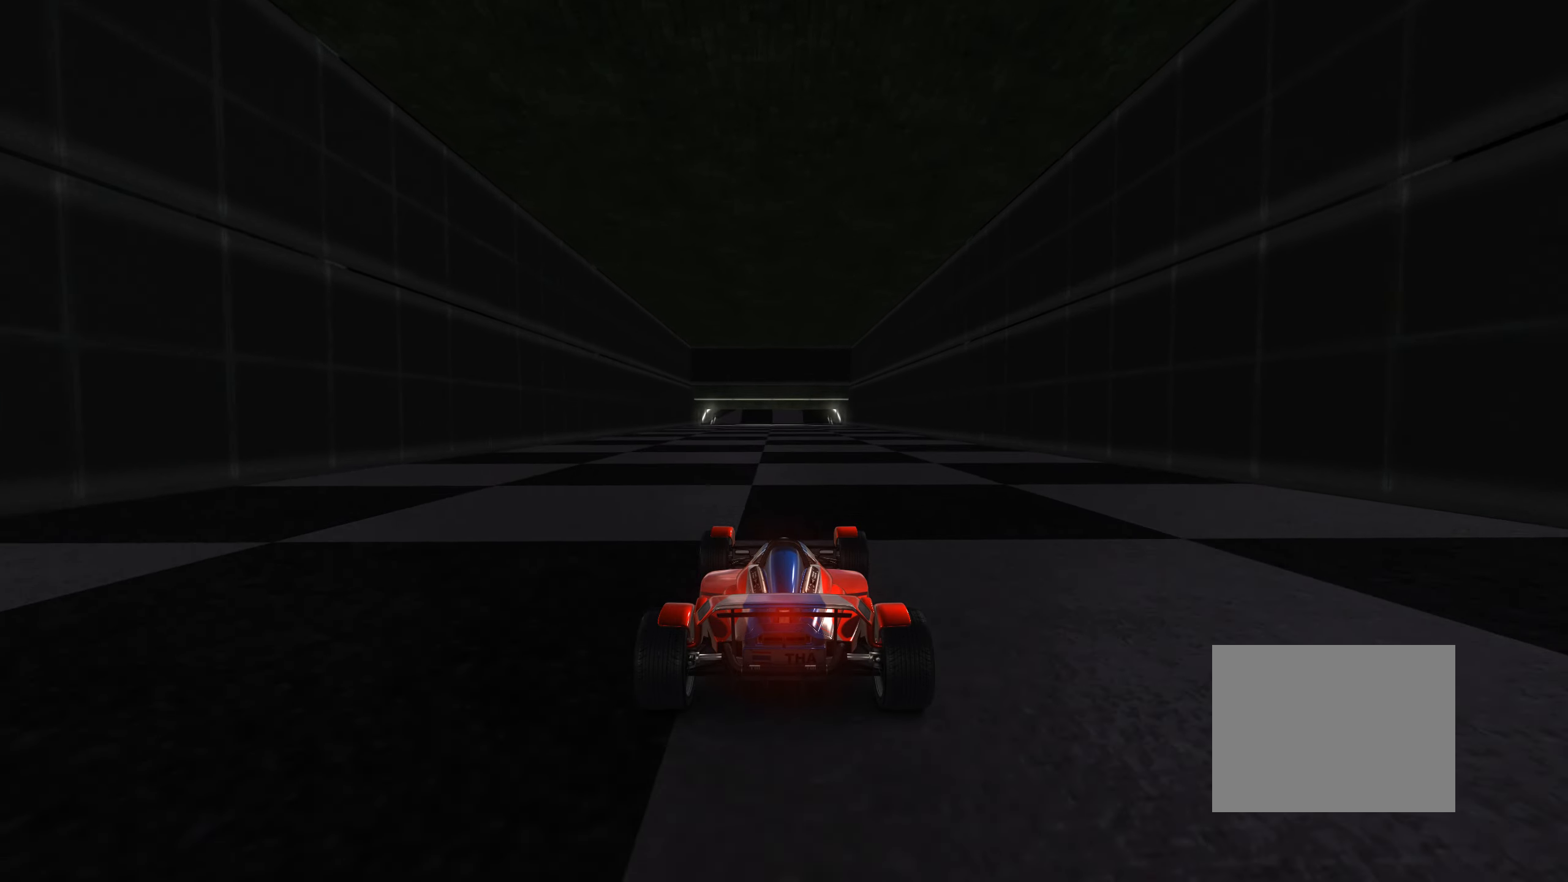
{"keys": ["up"], "events": []}
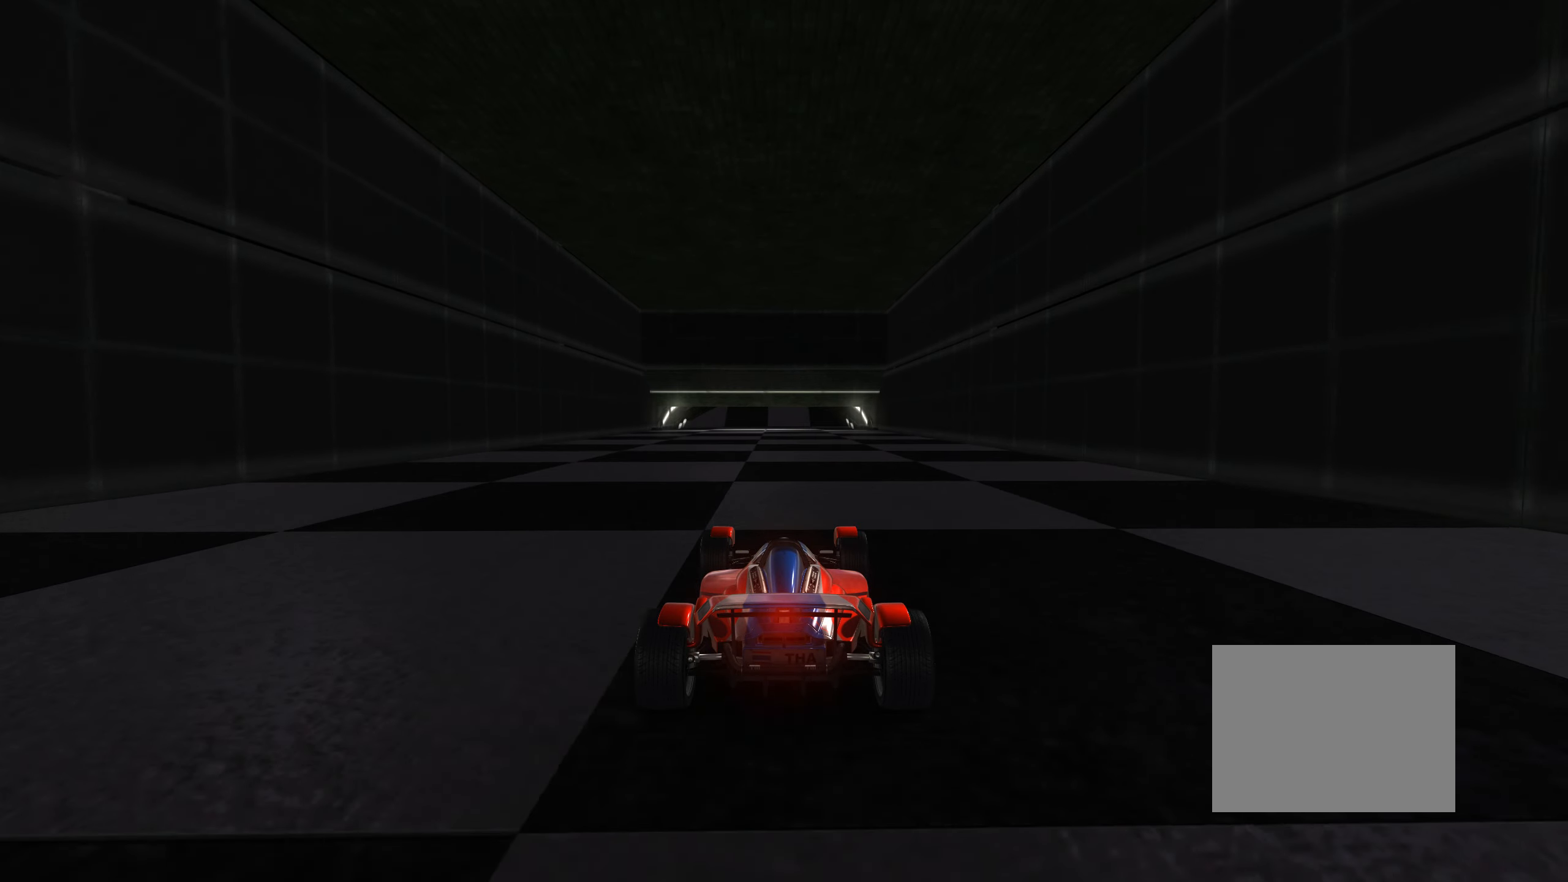
{"keys": ["up"], "events": [[200, "right", "down"], [283, "right", "up"]]}
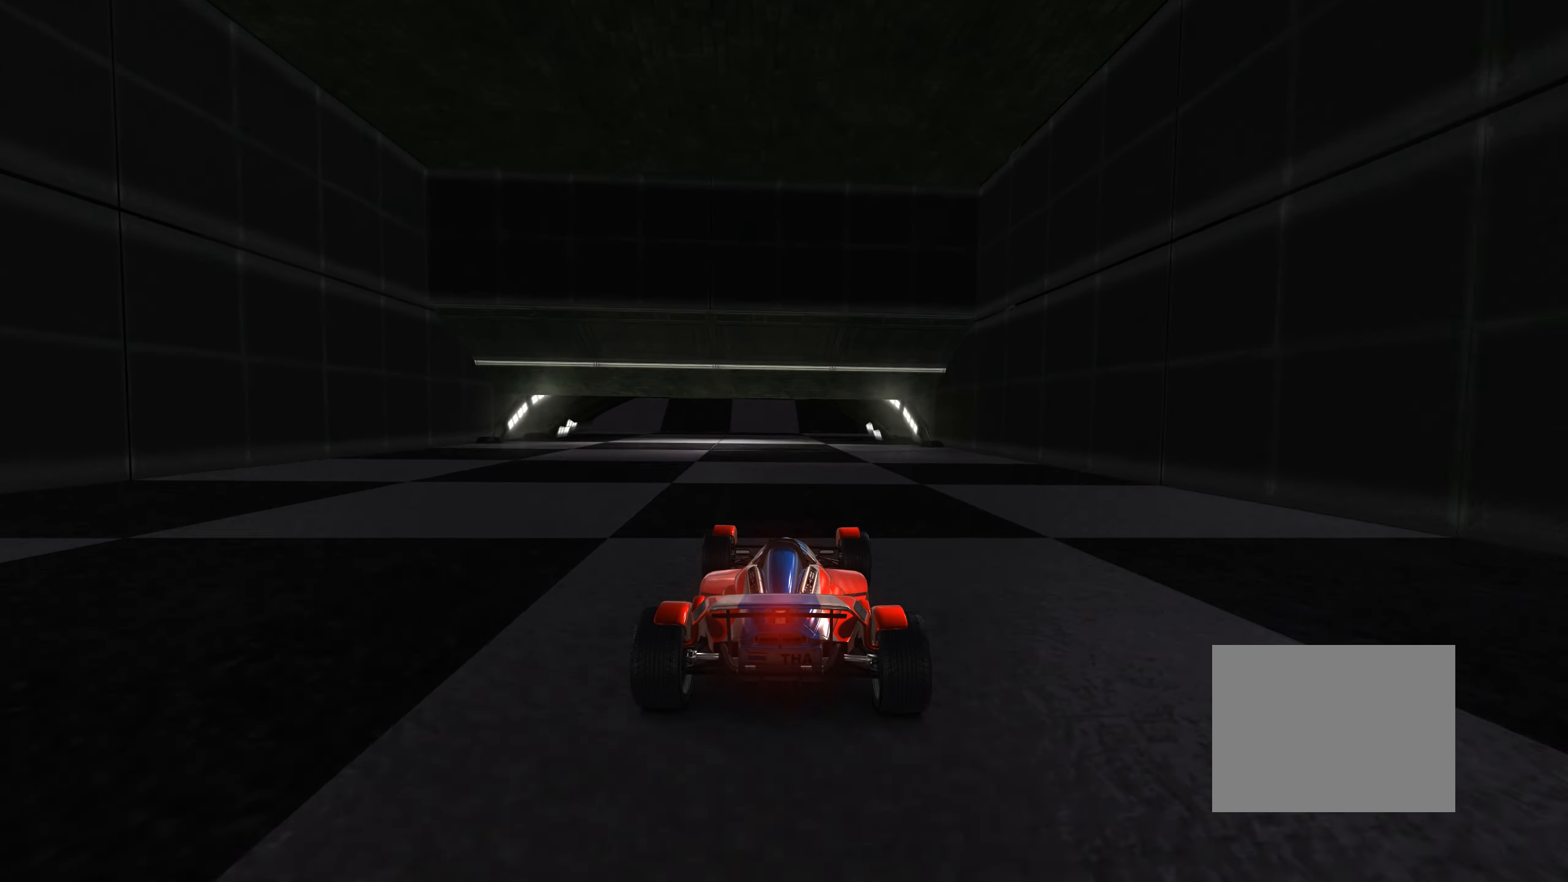
{"keys": ["down"], "events": [[16, "left", "down"], [150, "left", "up"], [233, "up", "up"], [400, "down", "down"]]}
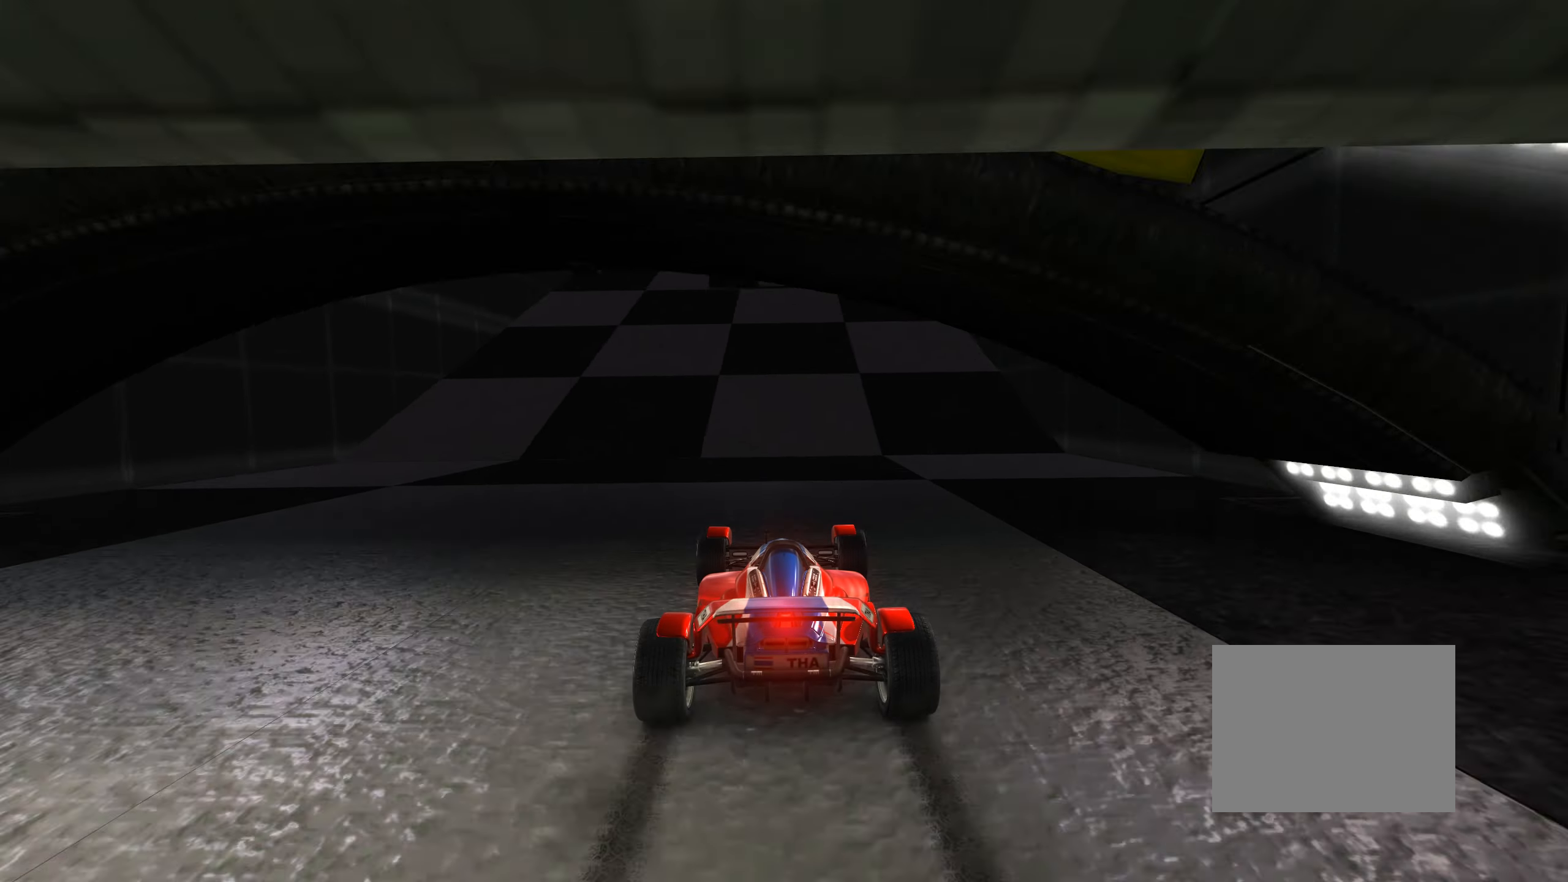
{"keys": ["left"], "events": [[200, "left", "down"], [266, "down", "up"], [400, "left", "up"], [500, "left", "down"]]}
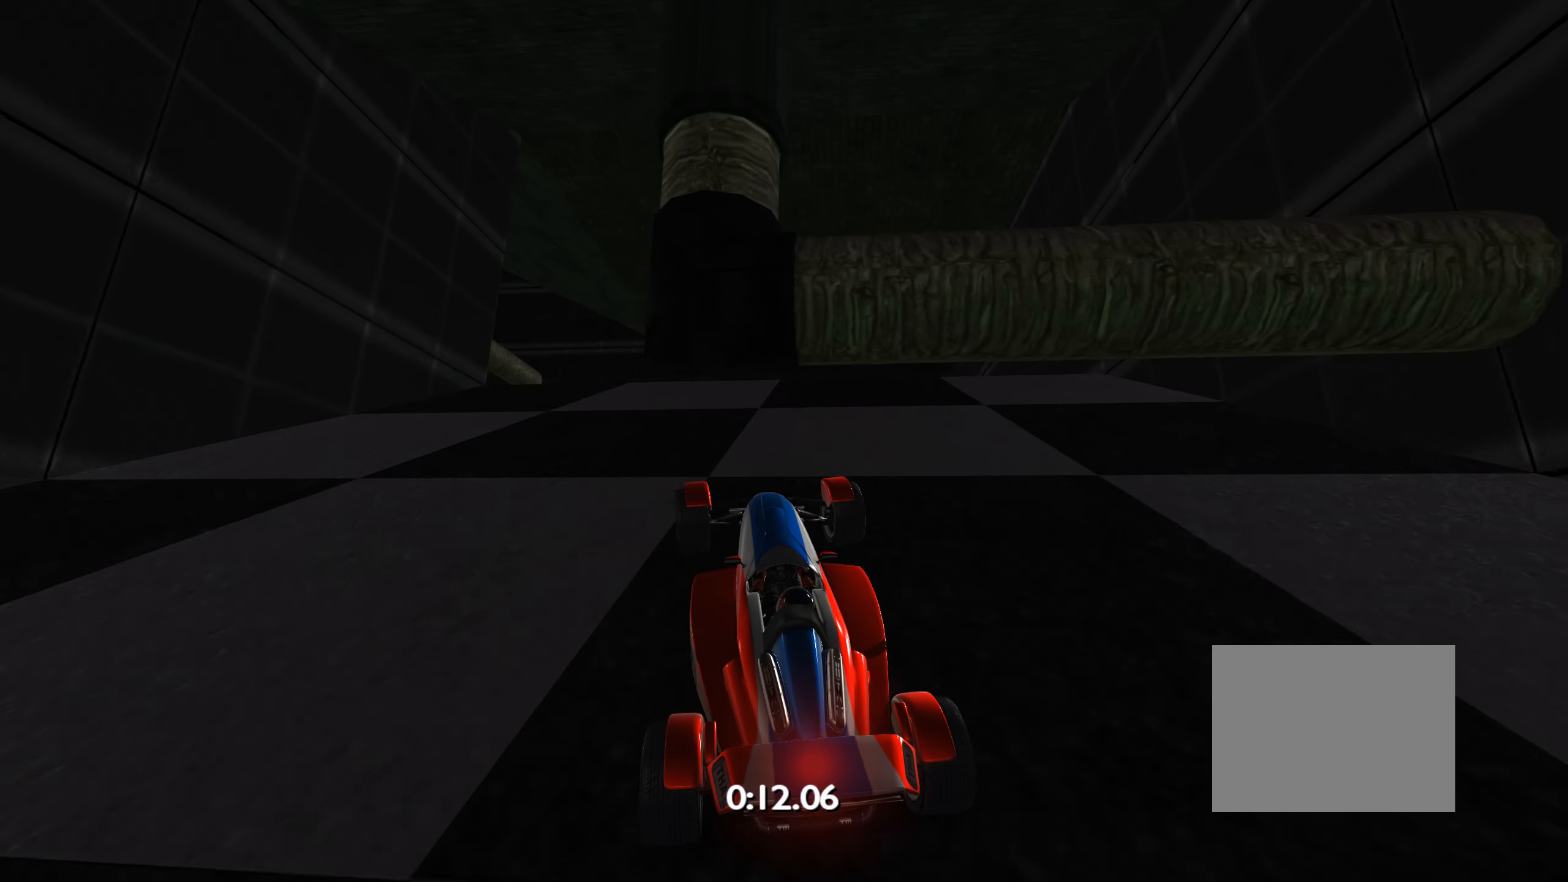
{"keys": ["left"], "events": [[166, "left", "up"], [233, "left", "down"]]}
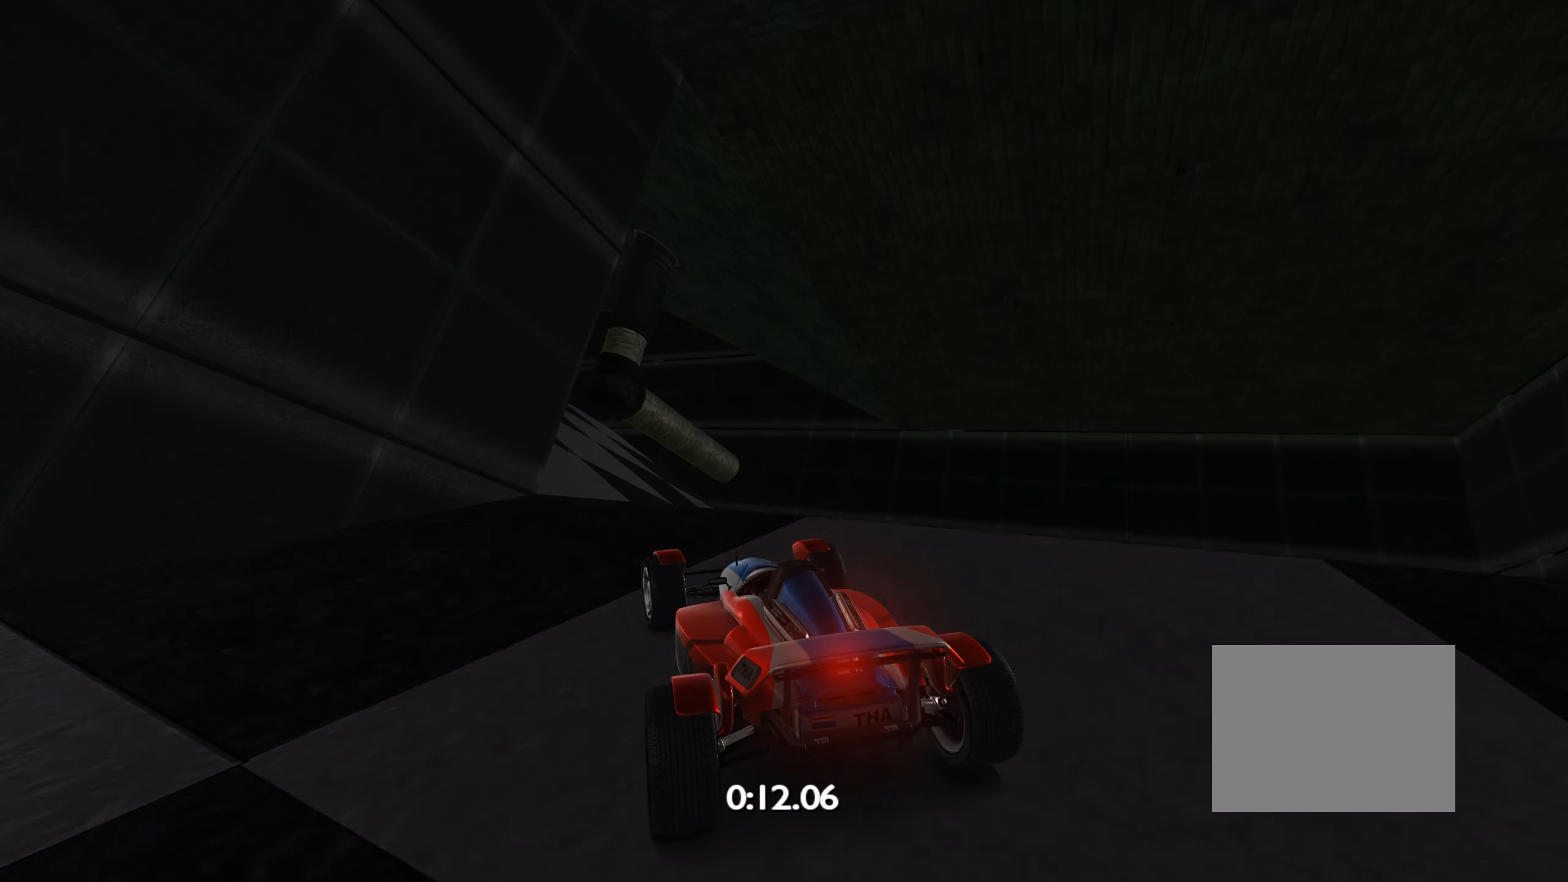
{"keys": ["left", "up"], "events": [[33, "left", "up"], [66, "up", "down"], [416, "left", "down"]]}
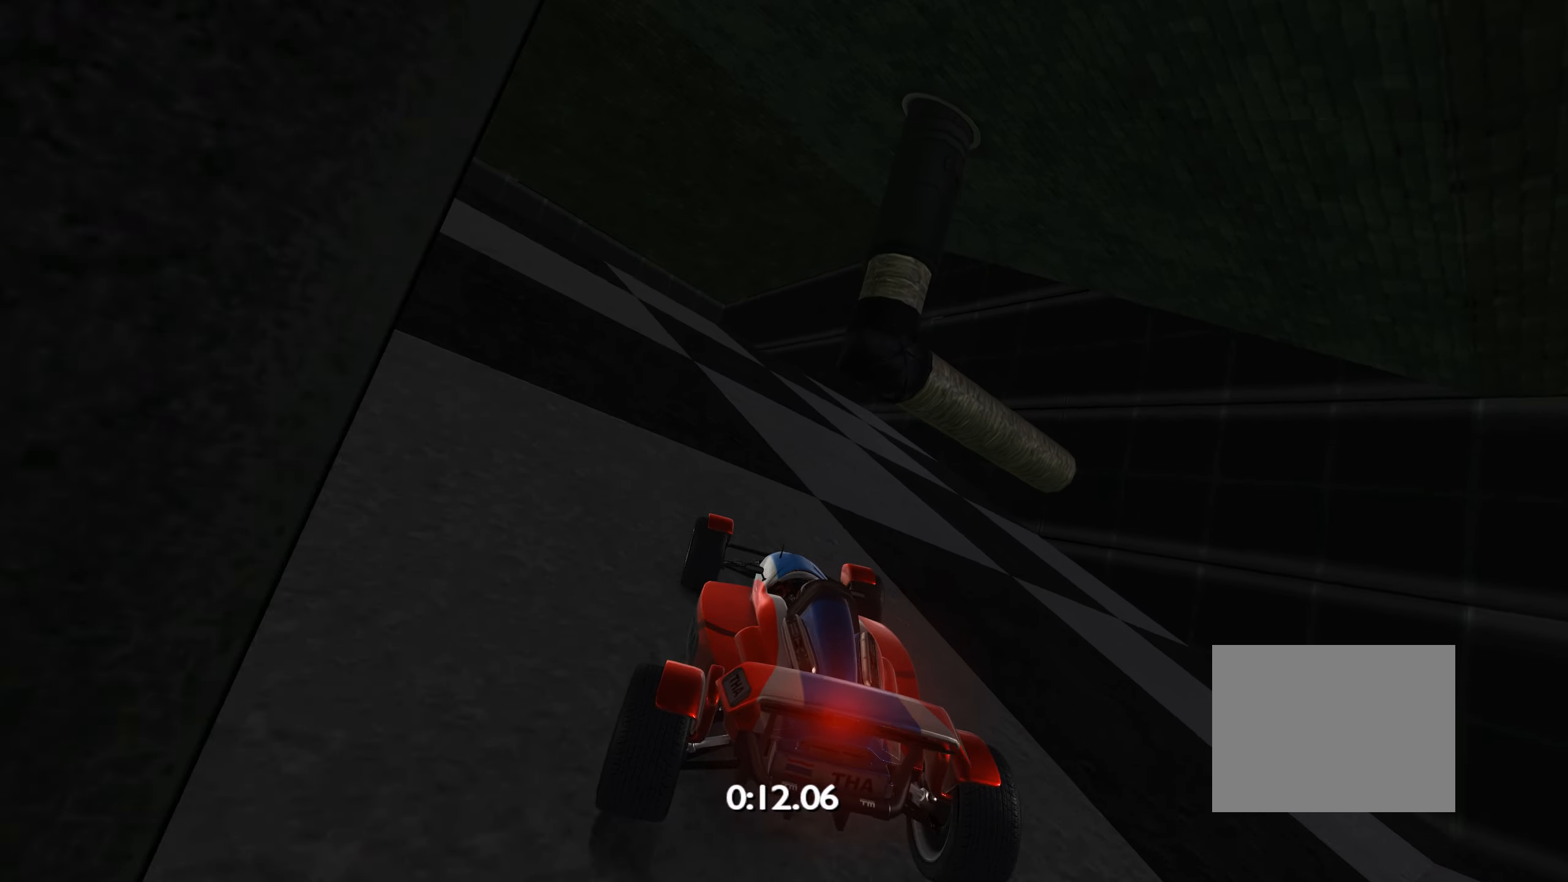
{"keys": ["left", "up"], "events": [[333, "up", "up"], [433, "up", "down"]]}
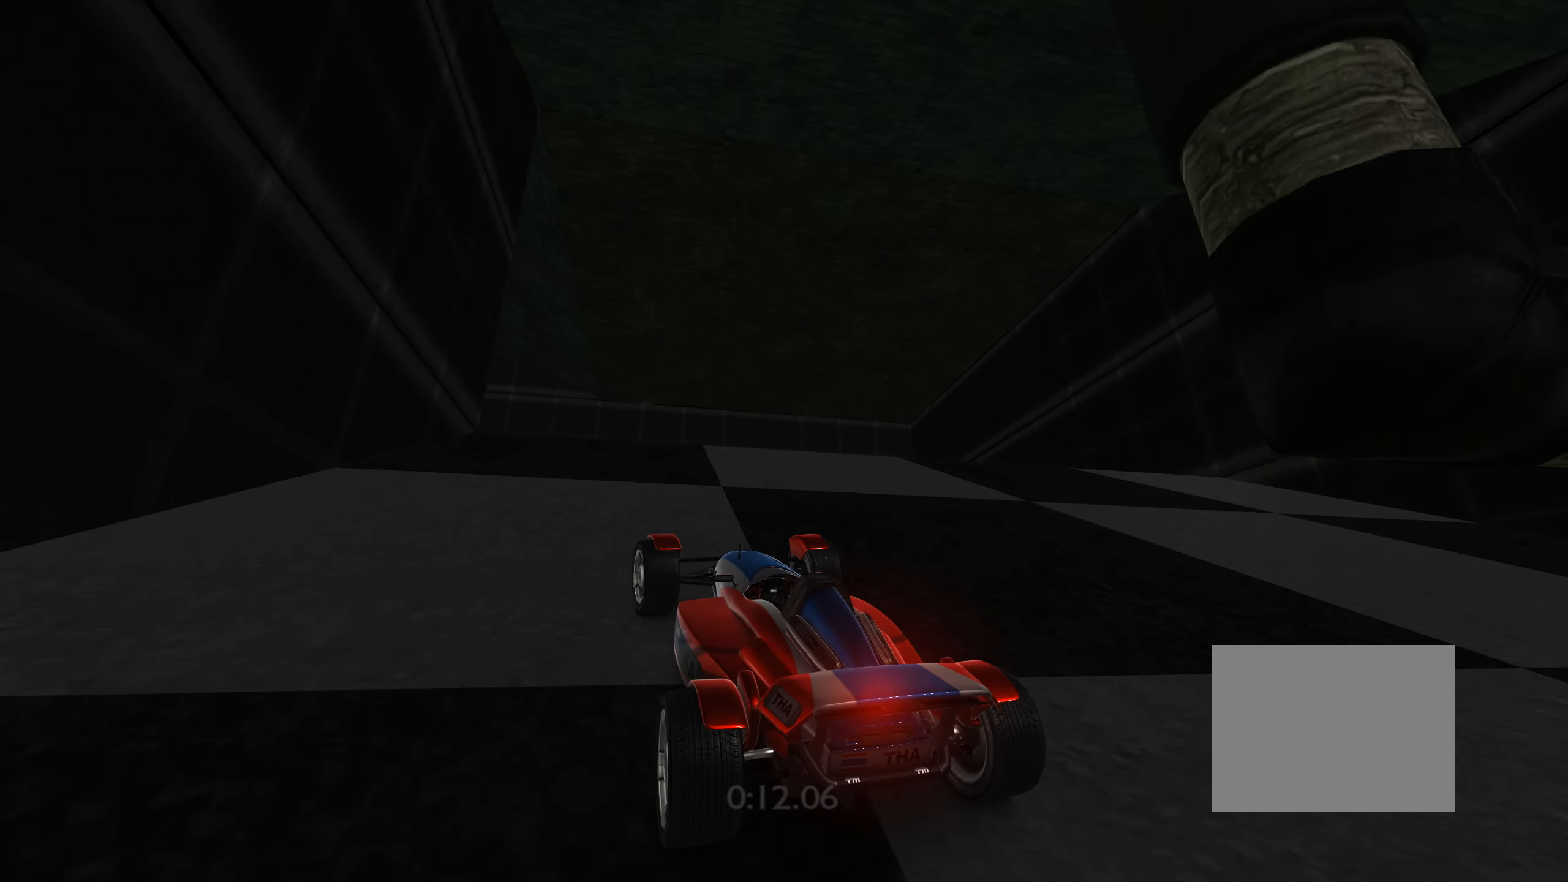
{"keys": ["left", "up"], "events": [[16, "left", "up"], [450, "left", "down"]]}
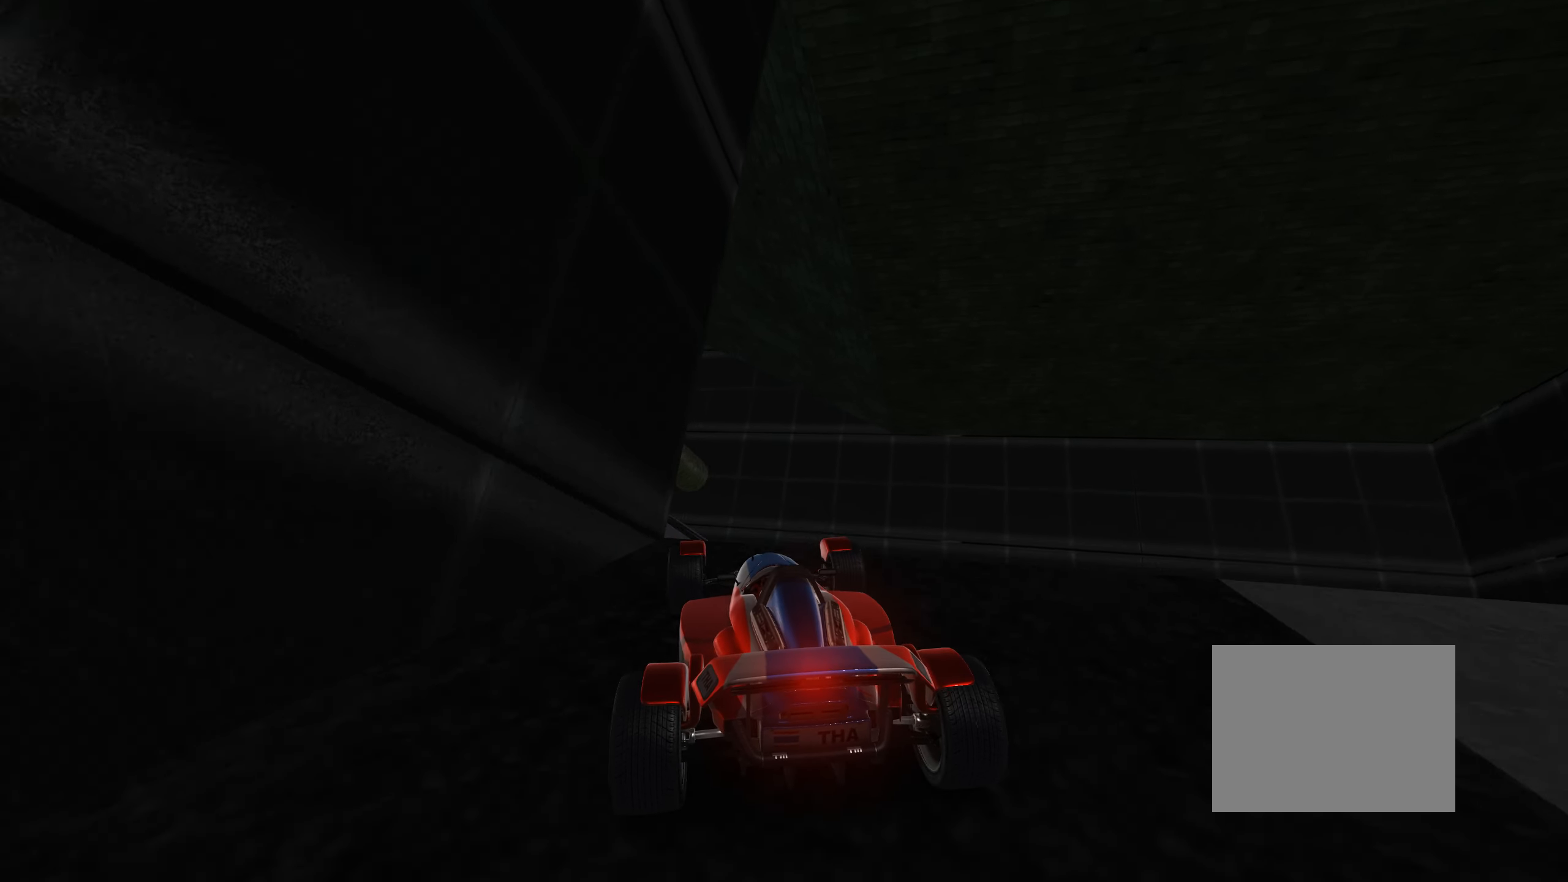
{"keys": ["left", "up"], "events": [[183, "left", "up"], [416, "left", "down"]]}
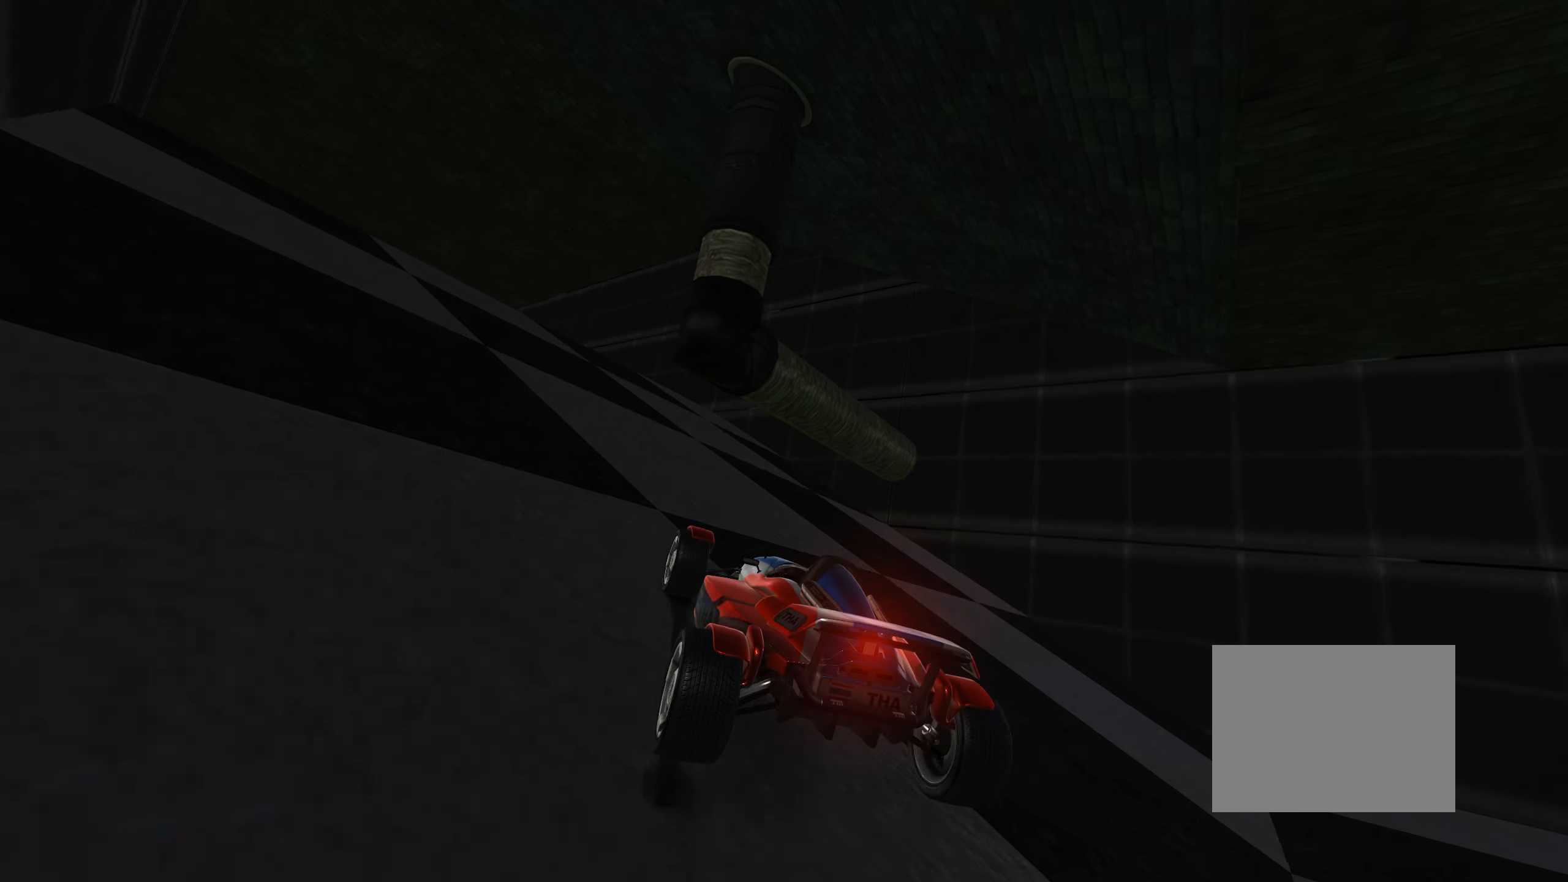
{"keys": ["up"], "events": [[83, "left", "up"], [217, "left", "down"], [317, "left", "up"]]}